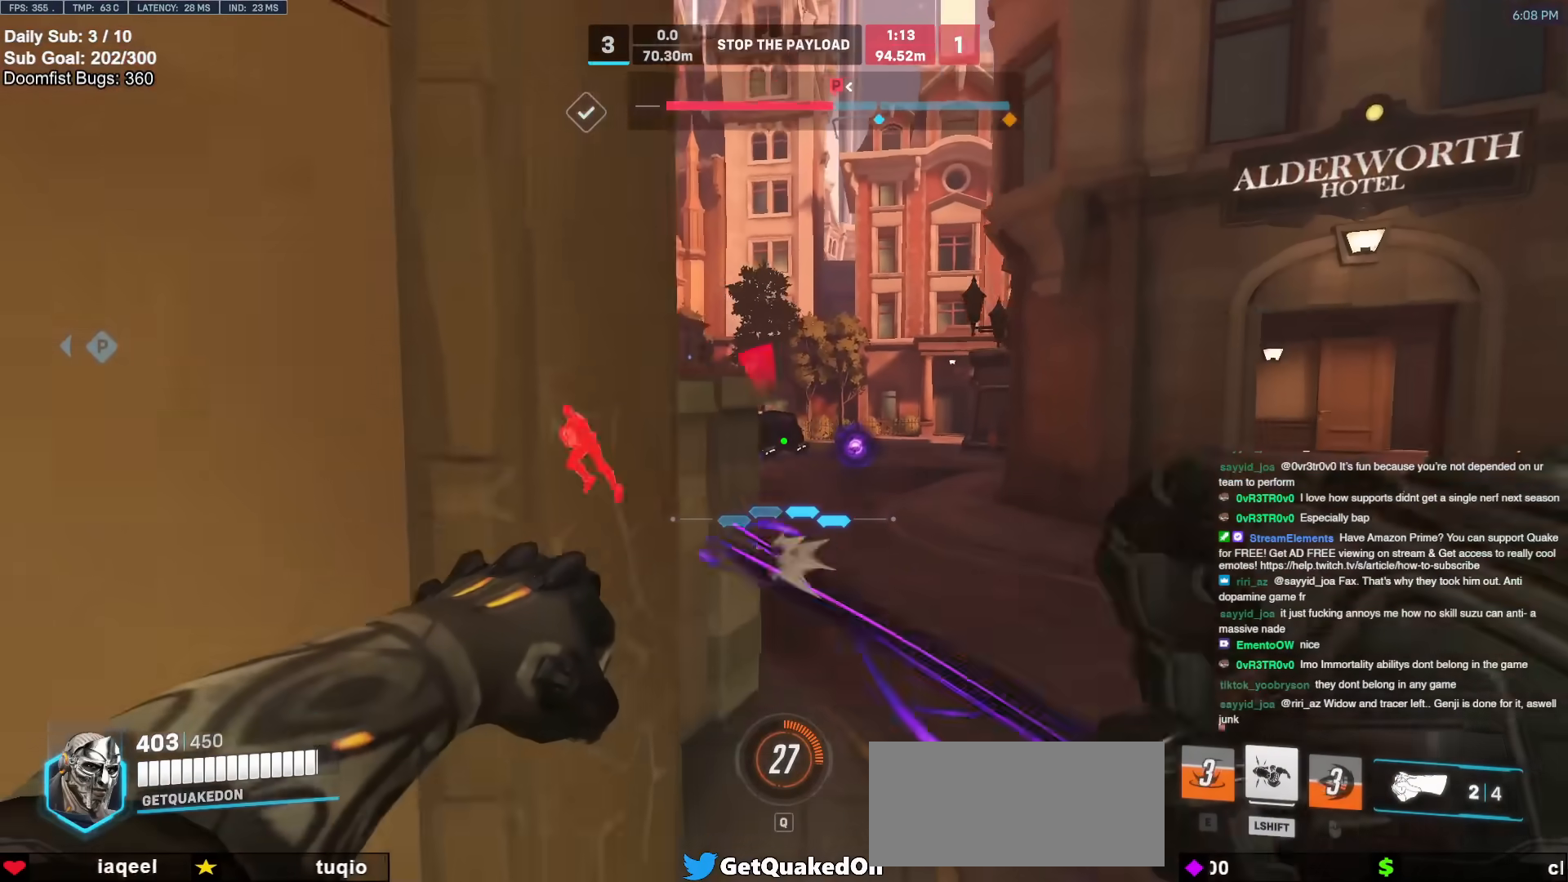
Gameplay with keyboard and mouse; each line is a JSON object with the keys and mouse buttons held at the frame after it. "events" lists presses ("down") and releases ("up") of "a", "ctrl", "d", "e", "f", "melee", "q", "r", "s", "shift", "space", "w", "mouse_left" and "mouse_right" between this image and that frame as [ms after this image, input, new state], when the widget could be followed in between. "mouse_left", "mouse_right" = the "left", "right" buttons of the "mouse" list. No other keys are recorded. Mouse movement is not recorded. Key names are as the overlay labels them; some are game actions (e.g. jump) rather than physical keys.
{"keys": ["d", "w"], "mouse": [], "events": [[83, "a", "up"], [83, "d", "down"], [83, "s", "up"], [500, "w", "down"]]}
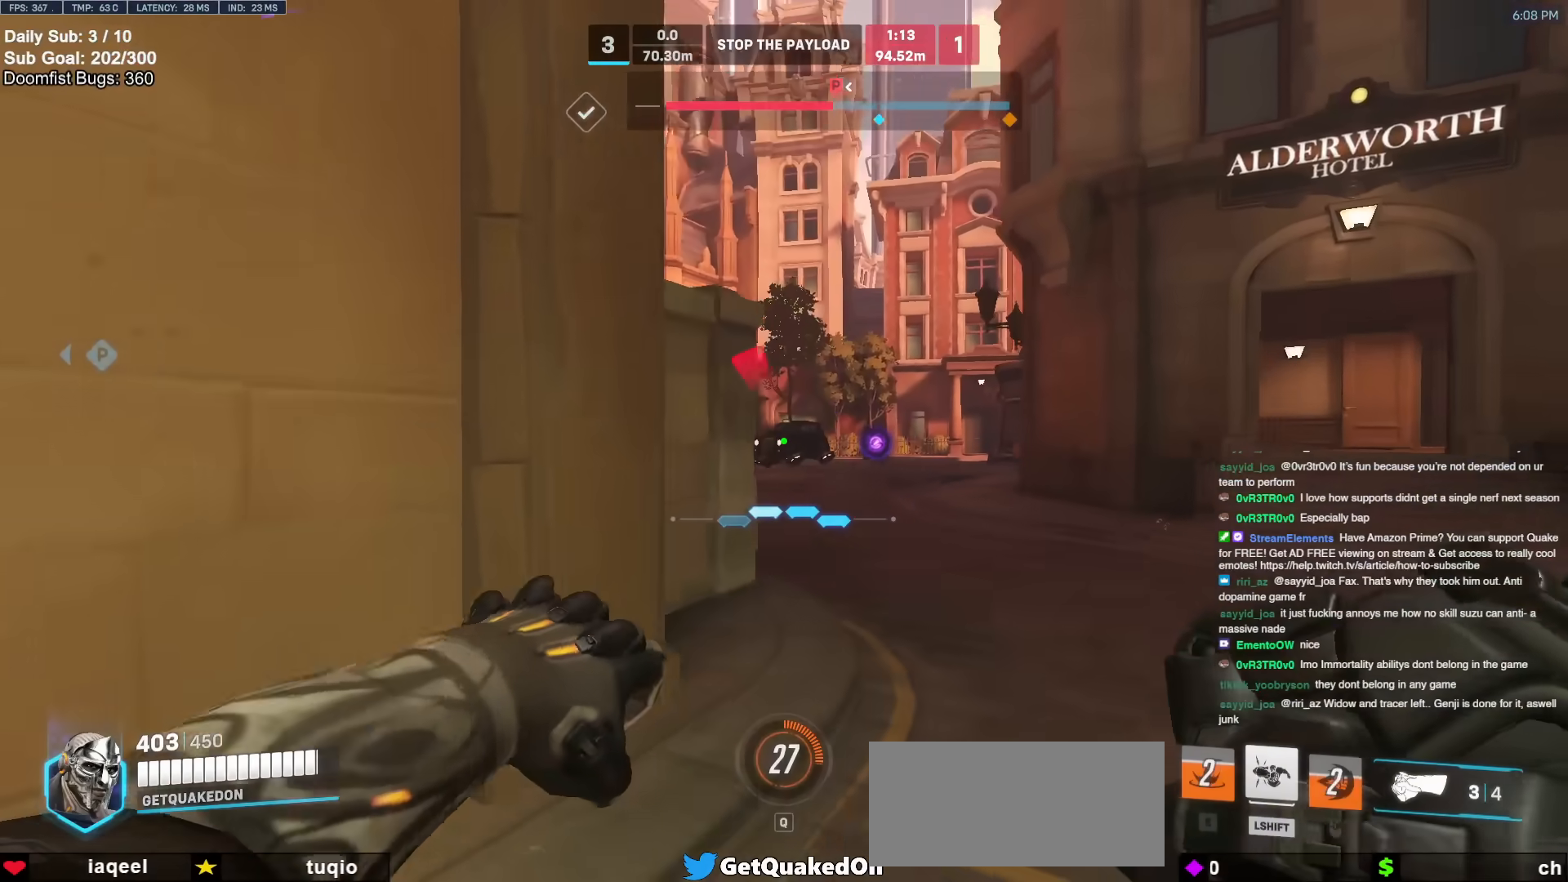
{"keys": ["d", "w"], "mouse": [], "events": []}
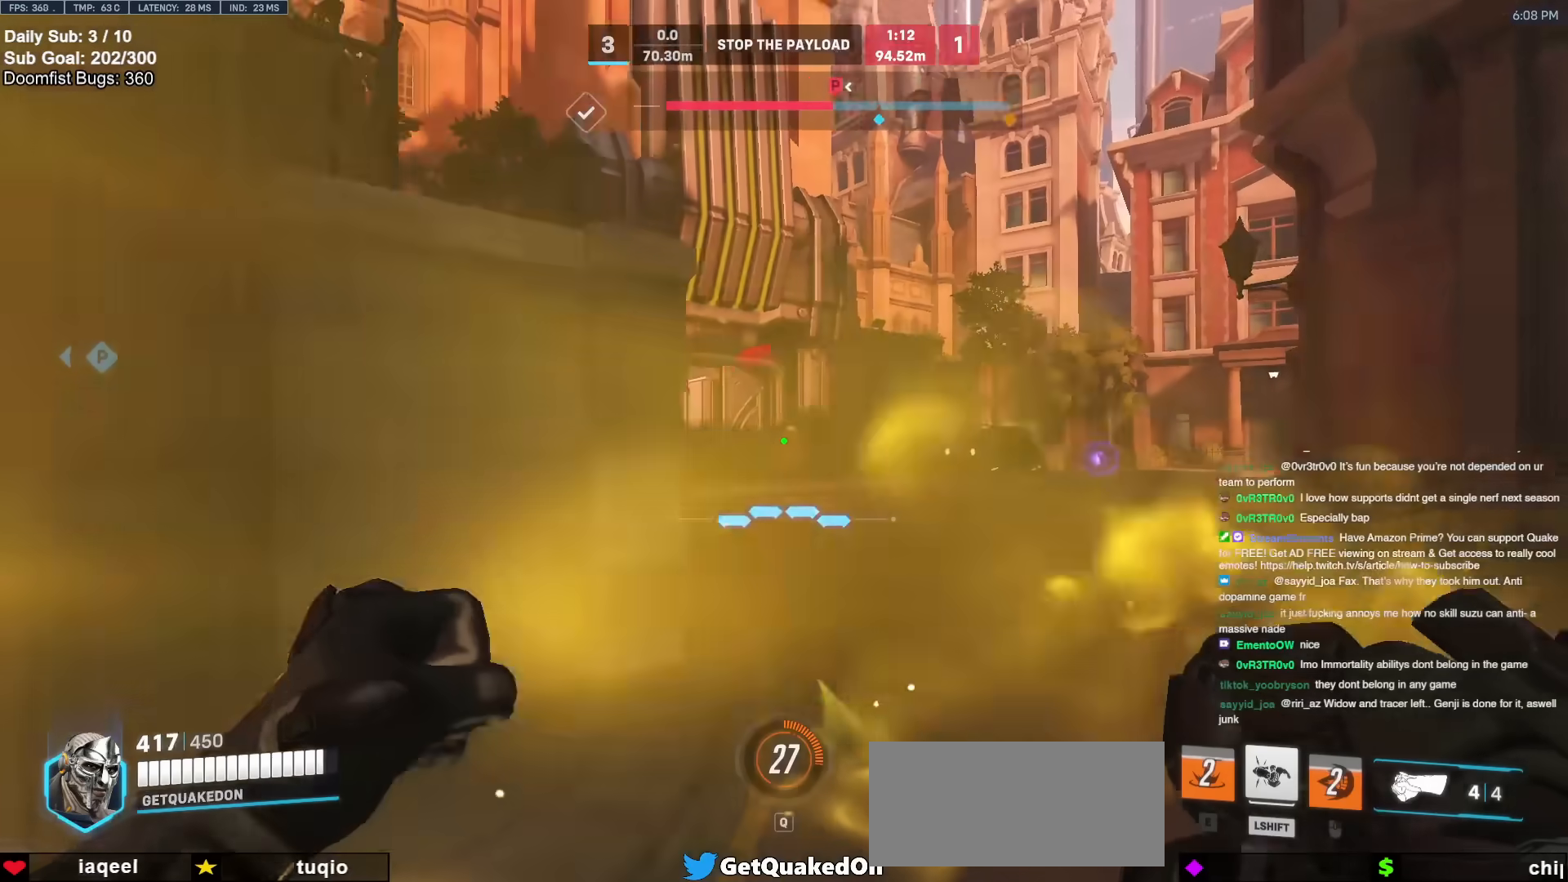
{"keys": ["d"], "mouse": [], "events": [[67, "w", "up"], [300, "w", "down"], [333, "mouse_left", "down"], [383, "w", "up"], [483, "mouse_left", "up"]]}
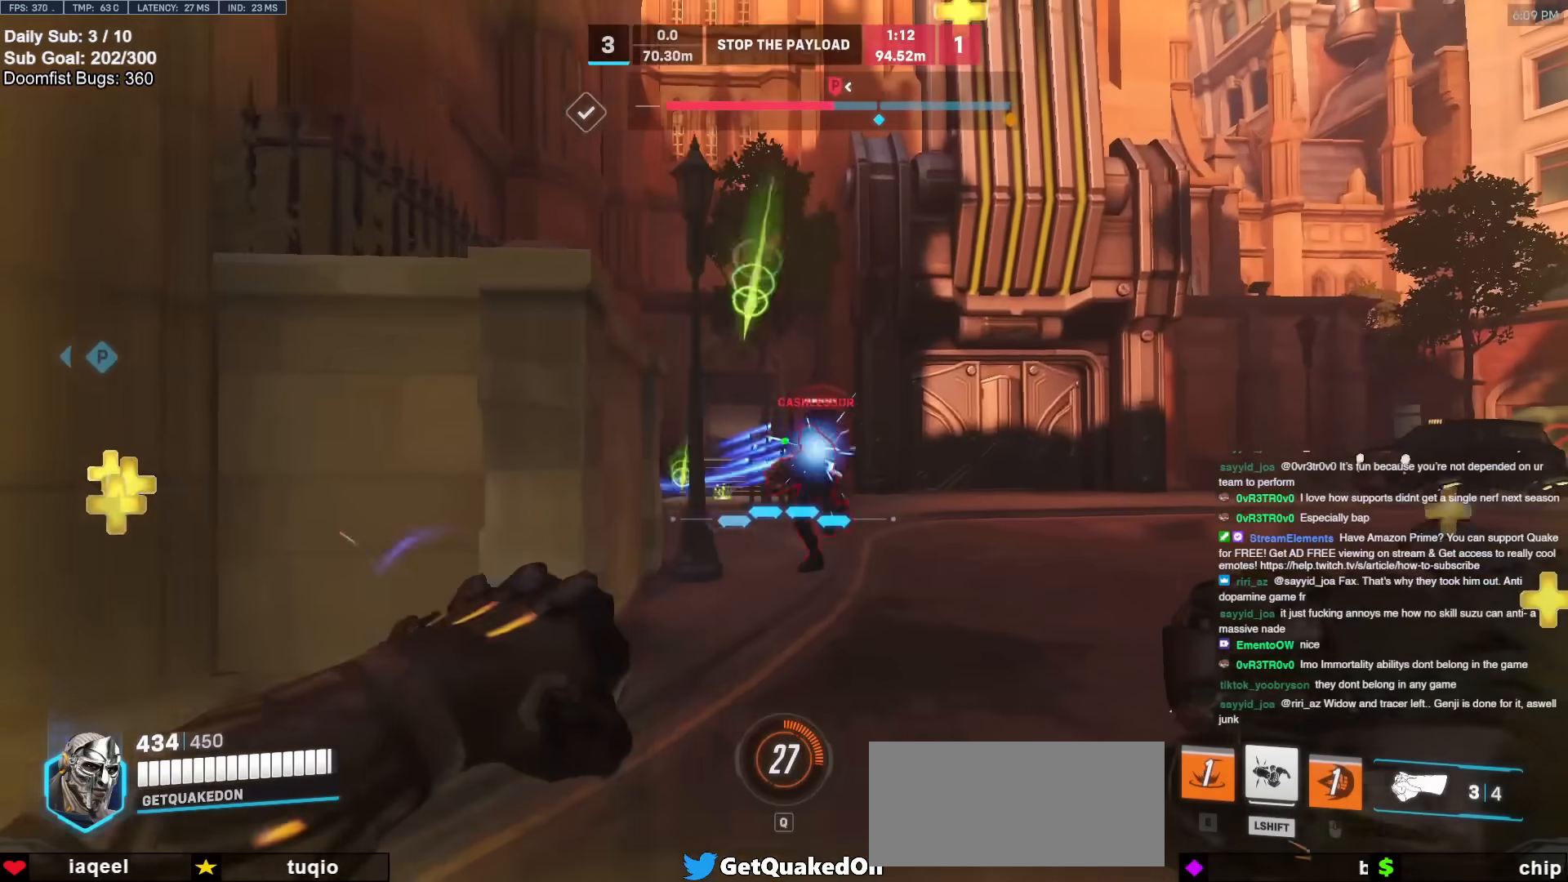
{"keys": ["a", "s"], "mouse": [], "events": [[117, "a", "down"], [117, "d", "up"], [167, "mouse_left", "down"], [317, "mouse_left", "up"], [450, "s", "down"]]}
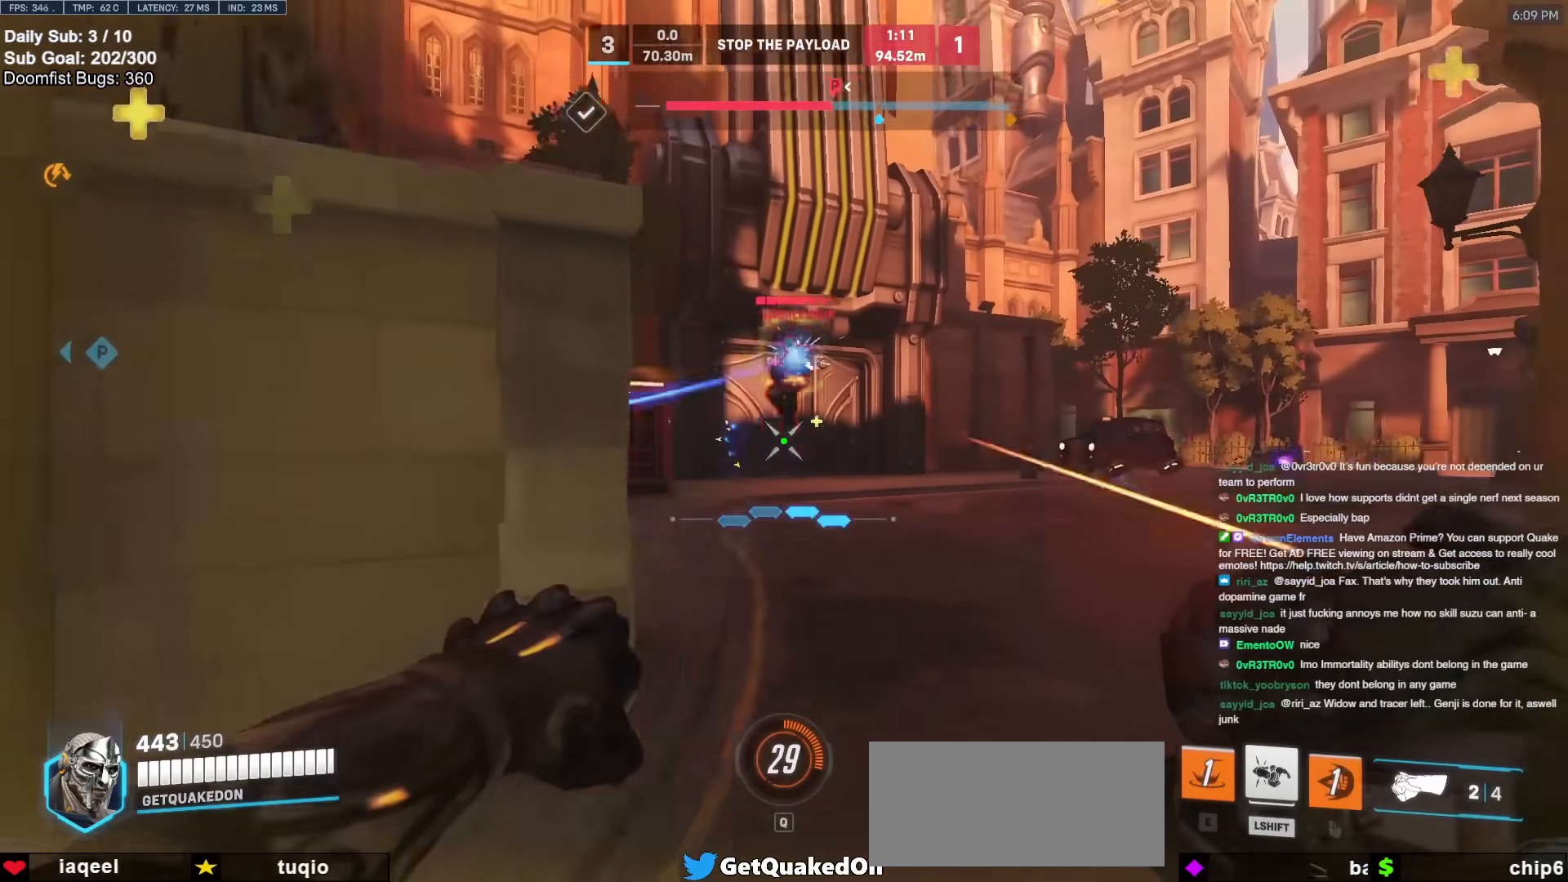
{"keys": ["a", "s"], "mouse": [], "events": [[50, "mouse_left", "down"], [133, "mouse_left", "up"], [333, "mouse_left", "down"], [467, "mouse_left", "up"]]}
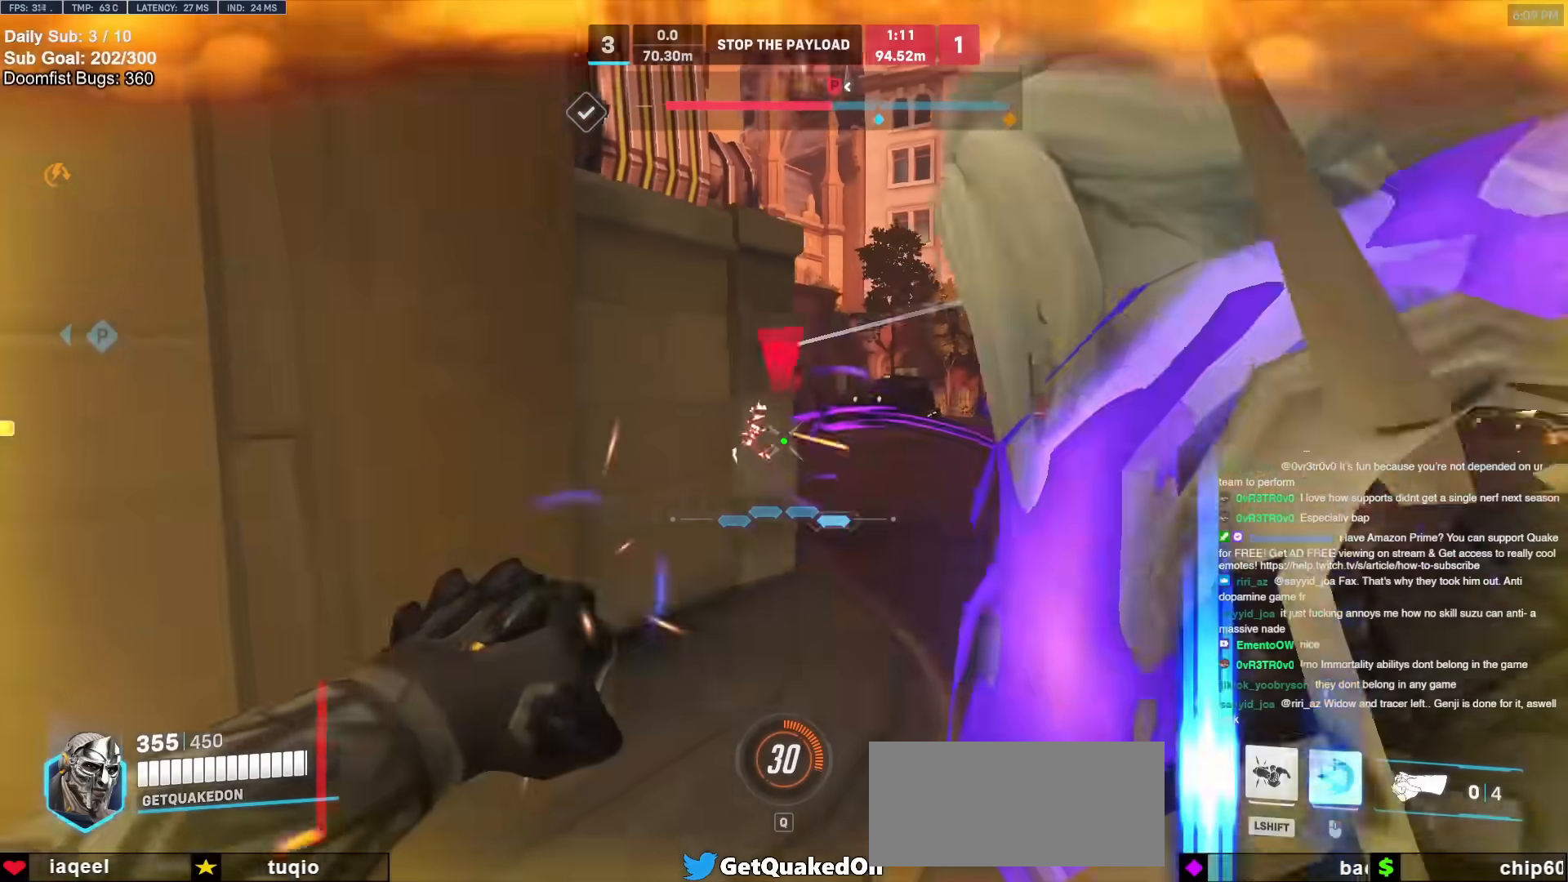
{"keys": [], "mouse": [], "events": [[67, "a", "up"], [100, "d", "down"], [150, "d", "up"], [250, "e", "down"], [250, "s", "up"], [333, "e", "up"]]}
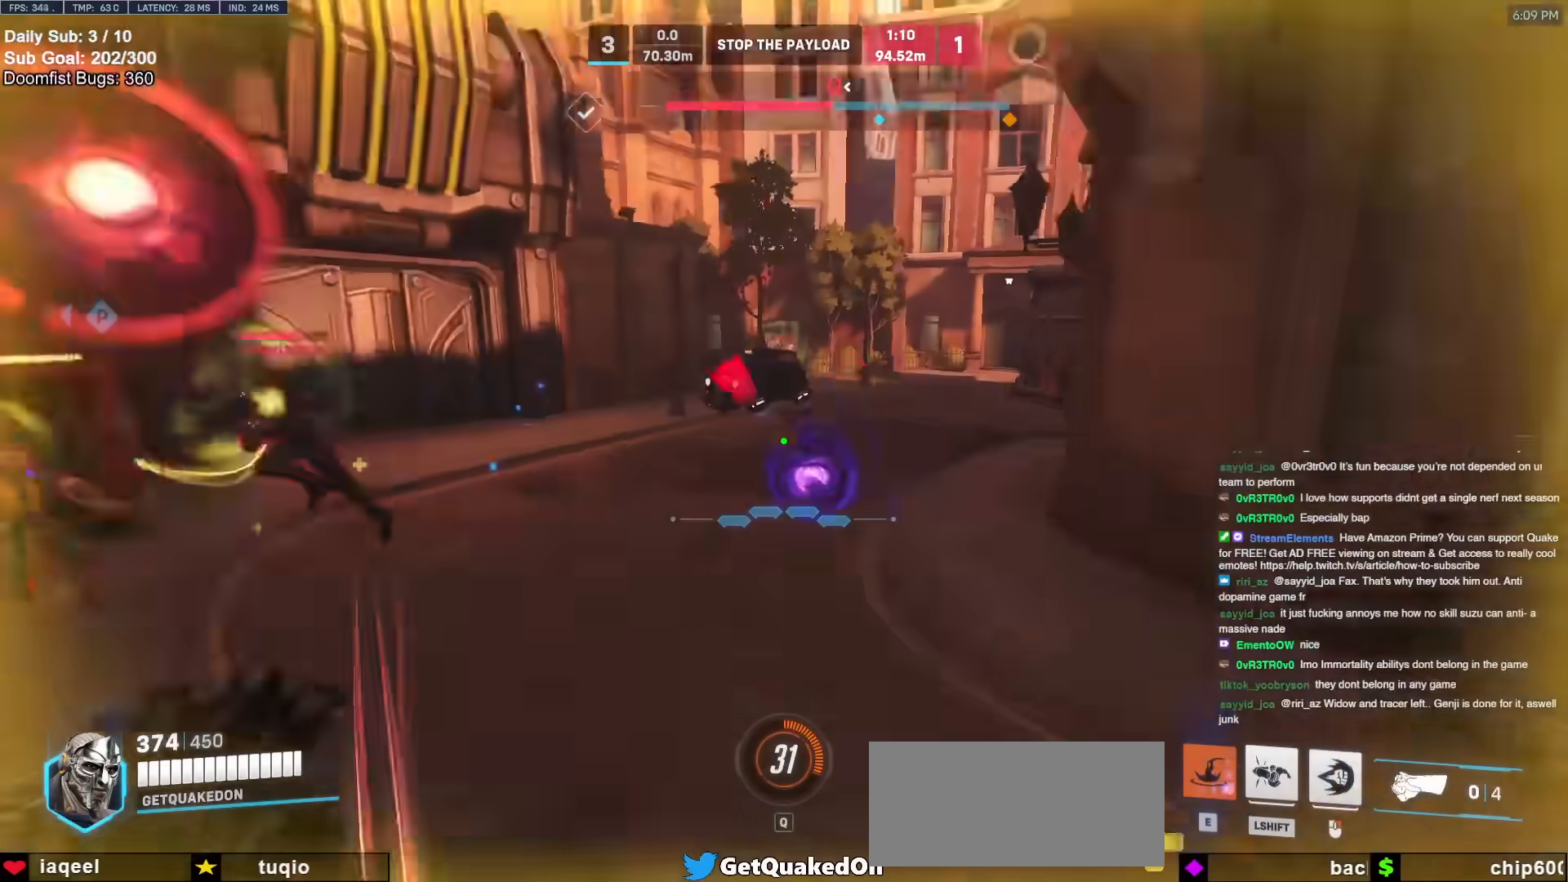
{"keys": ["a"], "mouse": [], "events": [[33, "d", "down"], [317, "w", "down"], [450, "a", "down"], [450, "d", "up"], [500, "w", "up"]]}
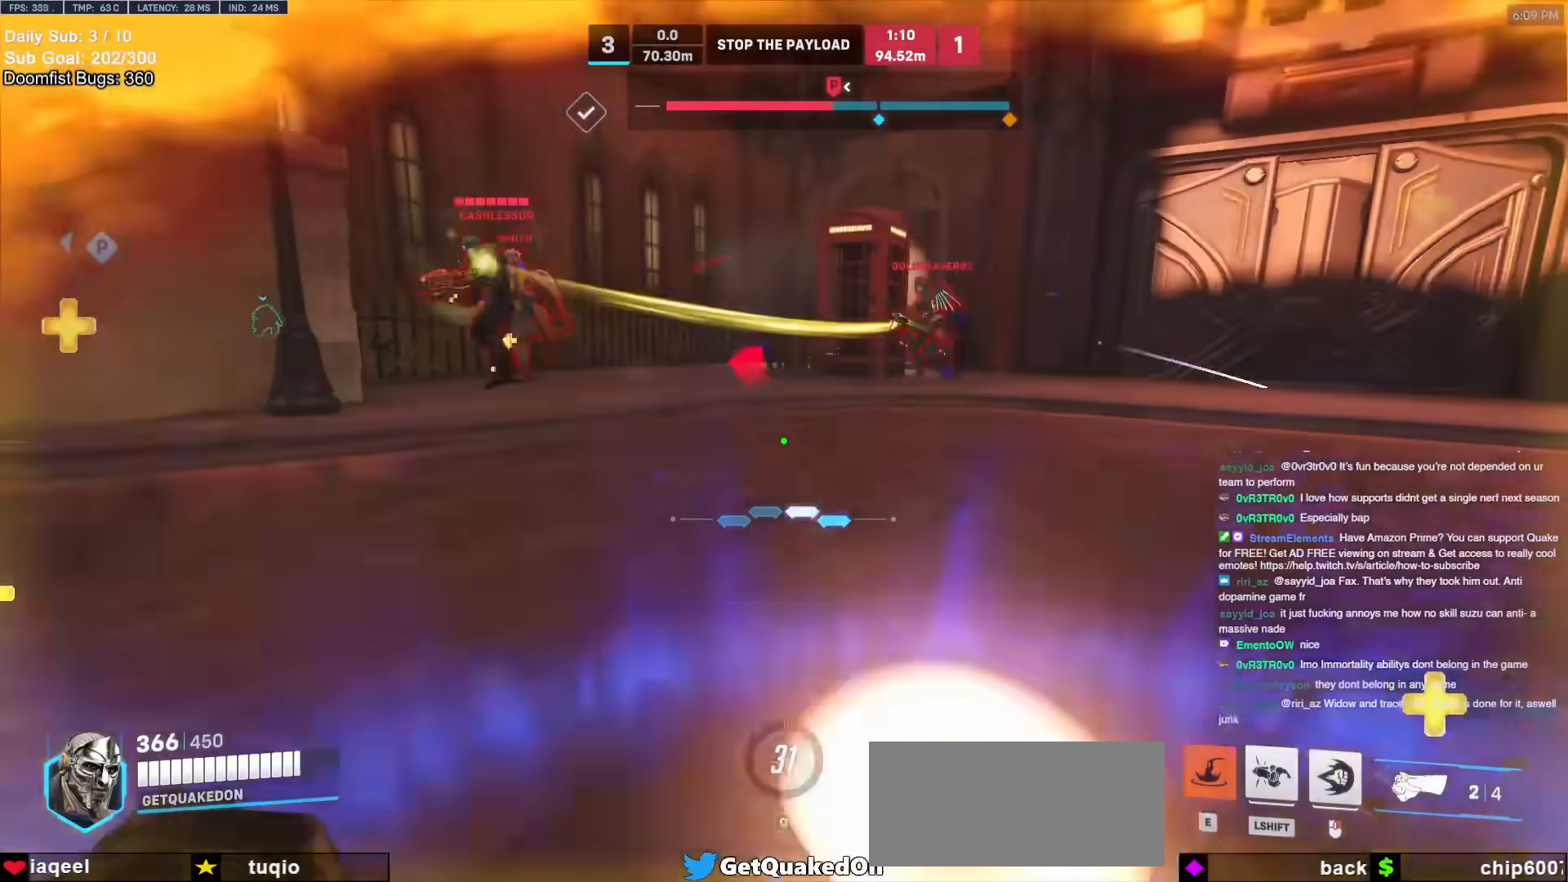
{"keys": ["a"], "mouse": ["right"], "events": [[83, "space", "down"], [183, "s", "down"], [233, "space", "up"], [317, "mouse_left", "down"], [367, "s", "up"], [417, "mouse_left", "up"], [467, "mouse_right", "down"]]}
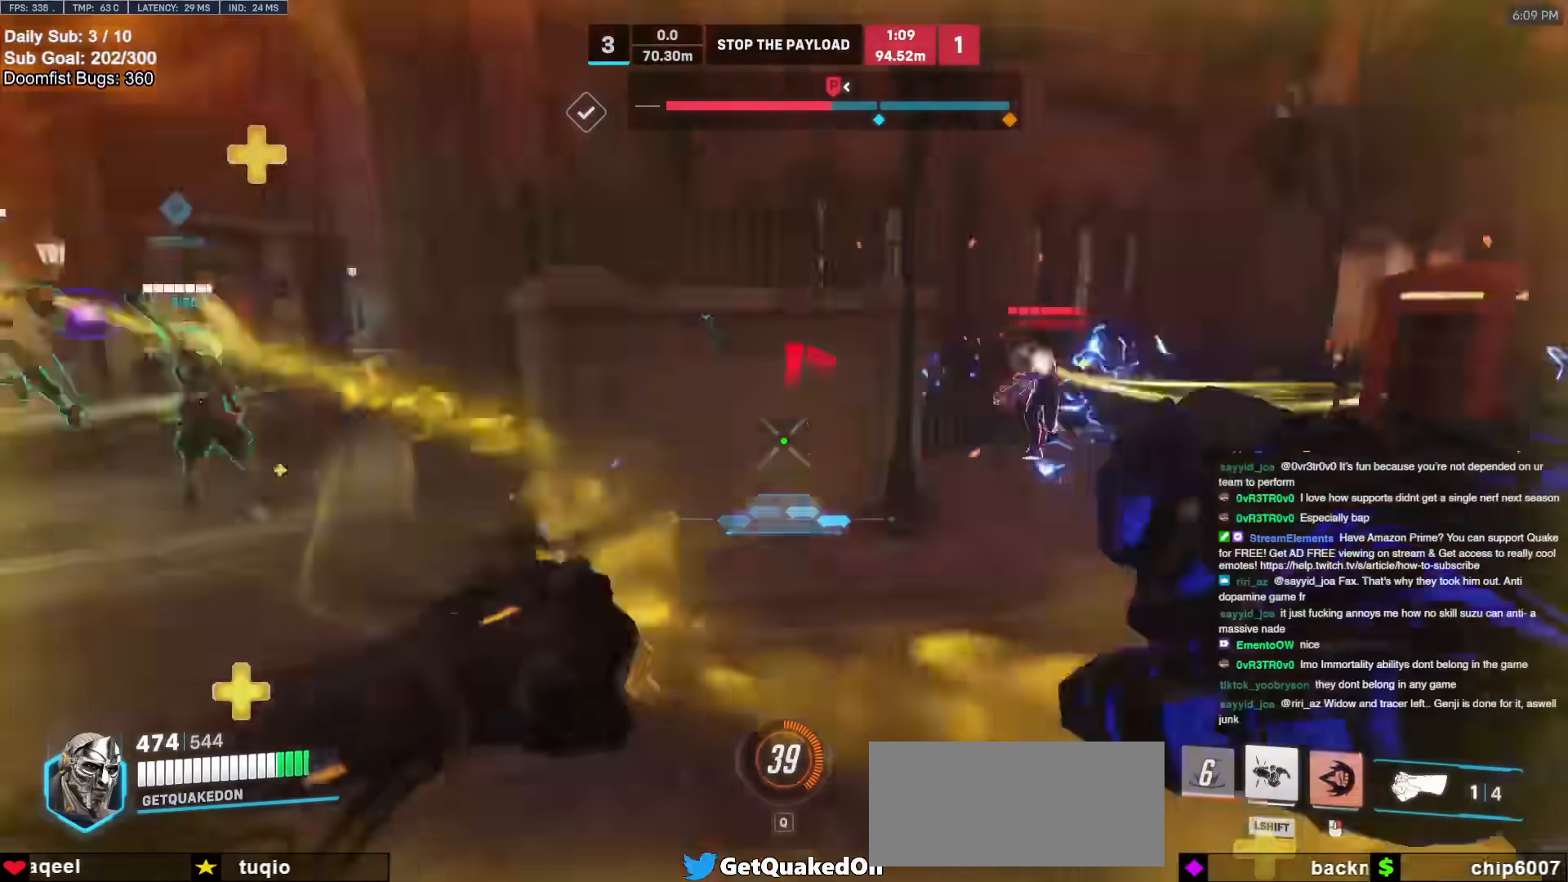
{"keys": ["w"], "mouse": [], "events": [[100, "space", "down"], [100, "w", "down"], [150, "a", "up"], [150, "mouse_right", "up"], [433, "space", "up"]]}
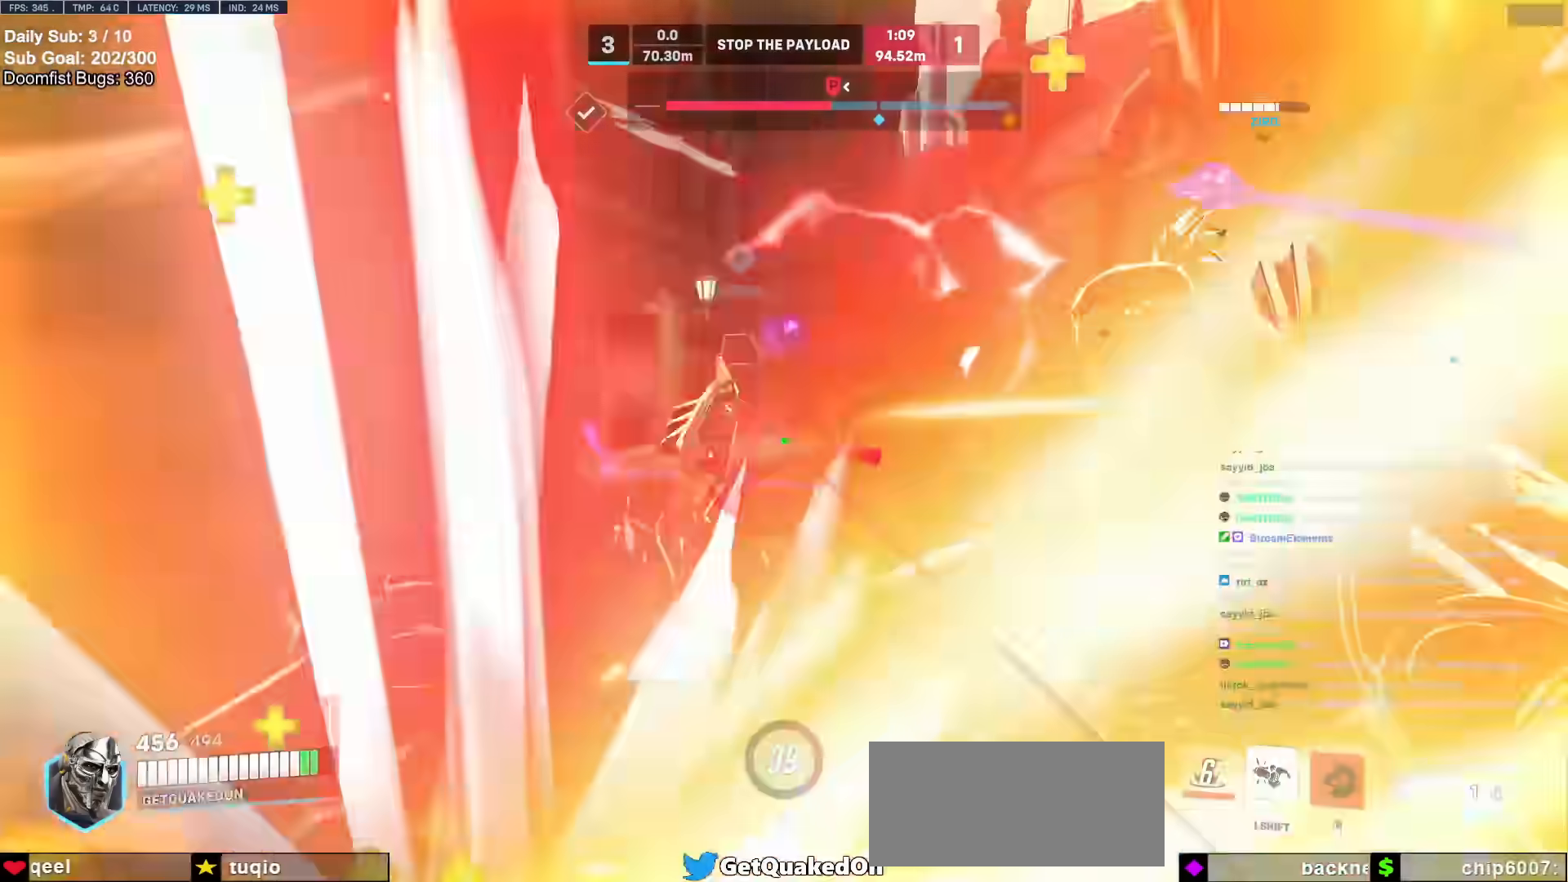
{"keys": ["a"], "mouse": [], "events": [[83, "a", "down"], [83, "w", "up"], [117, "mouse_left", "down"], [167, "mouse_left", "up"]]}
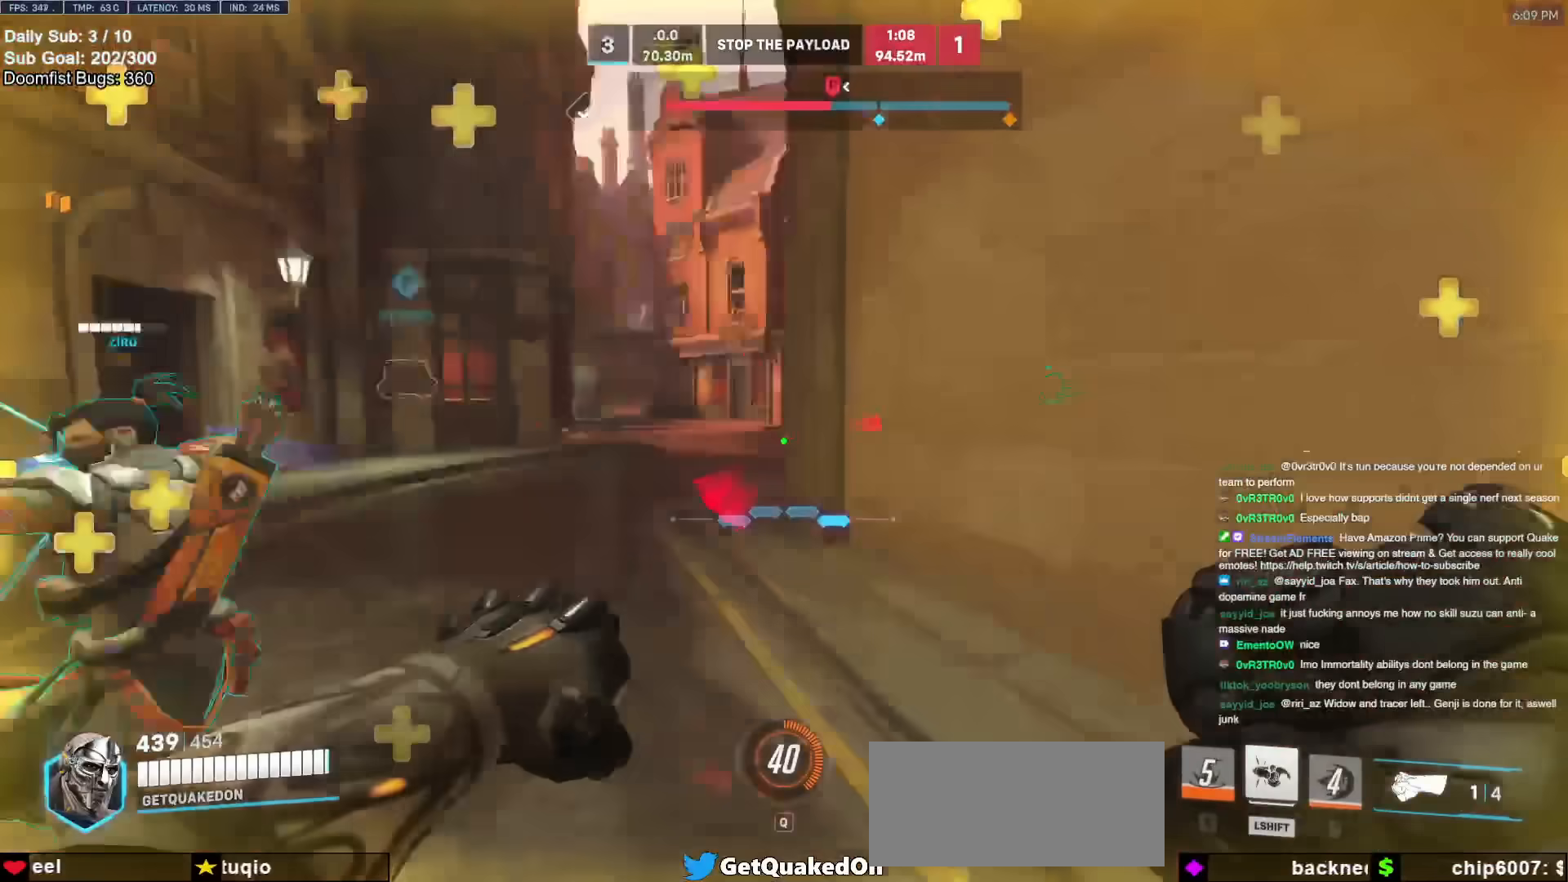
{"keys": ["a", "space"], "mouse": [], "events": [[133, "w", "down"], [283, "a", "up"], [417, "a", "down"], [417, "space", "down"], [467, "w", "up"]]}
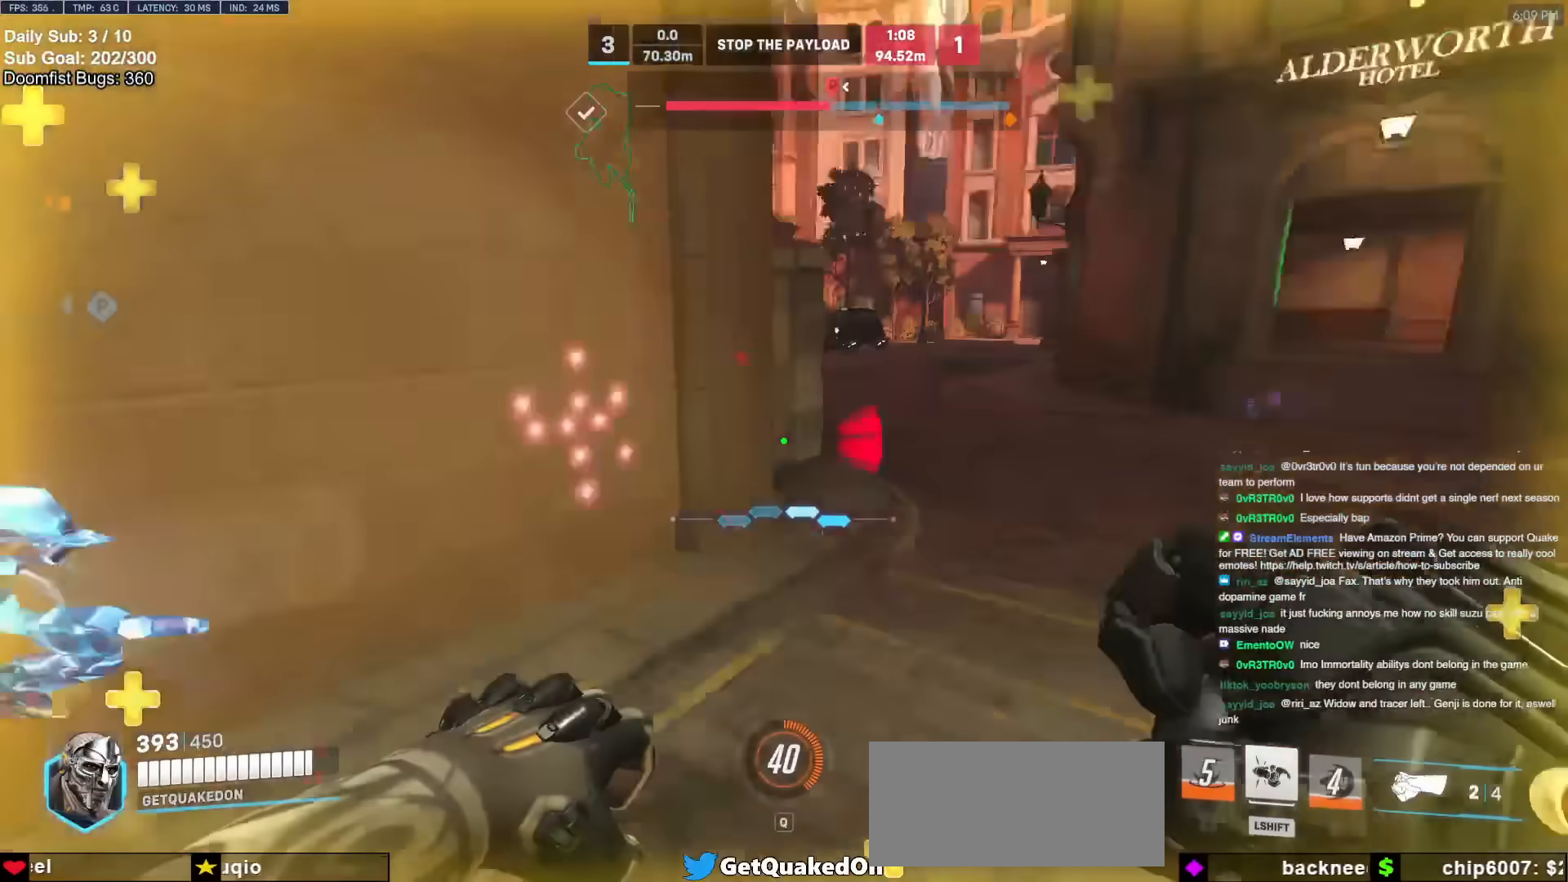
{"keys": ["s"], "mouse": [], "events": [[50, "s", "down"], [50, "space", "up"], [100, "a", "up"]]}
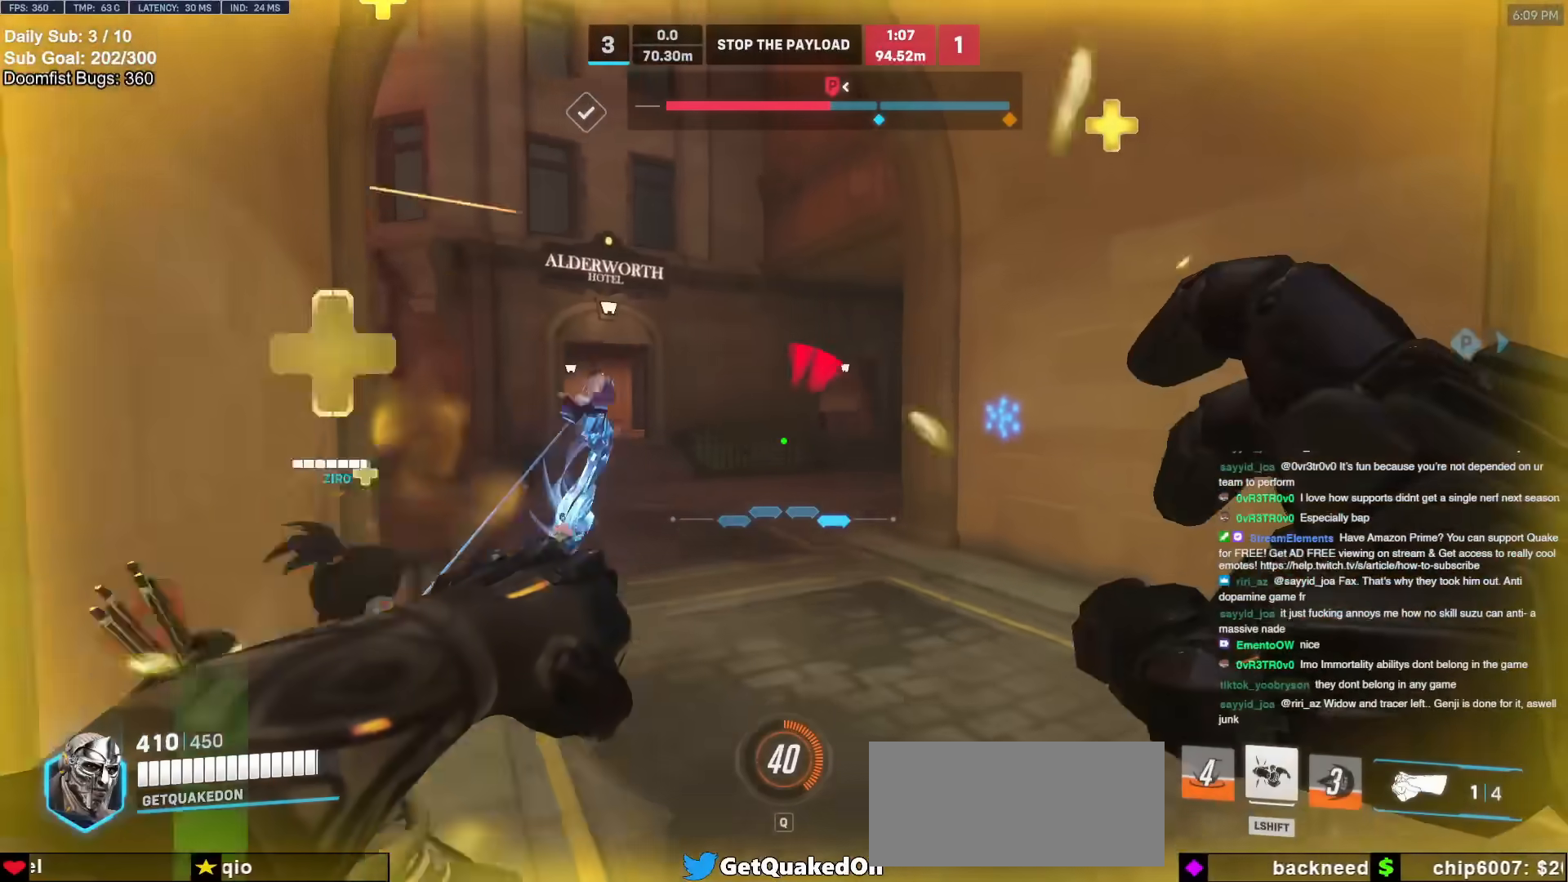
{"keys": ["a"], "mouse": [], "events": [[83, "d", "down"], [283, "d", "up"], [367, "a", "down"], [417, "s", "up"]]}
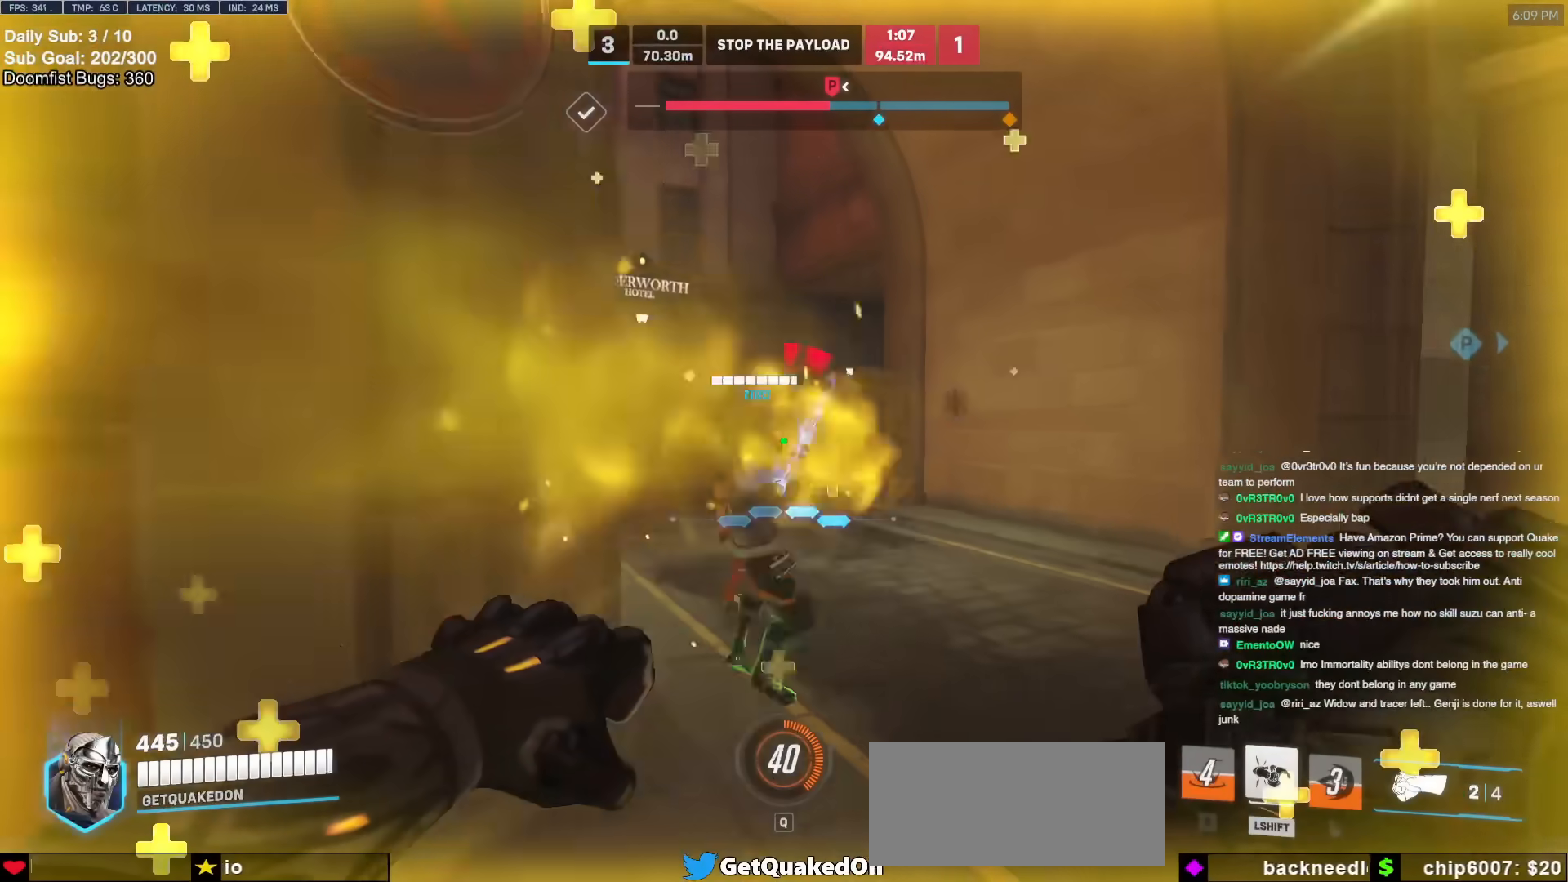
{"keys": ["a", "w"], "mouse": [], "events": [[17, "a", "up"], [17, "w", "down"], [433, "a", "down"]]}
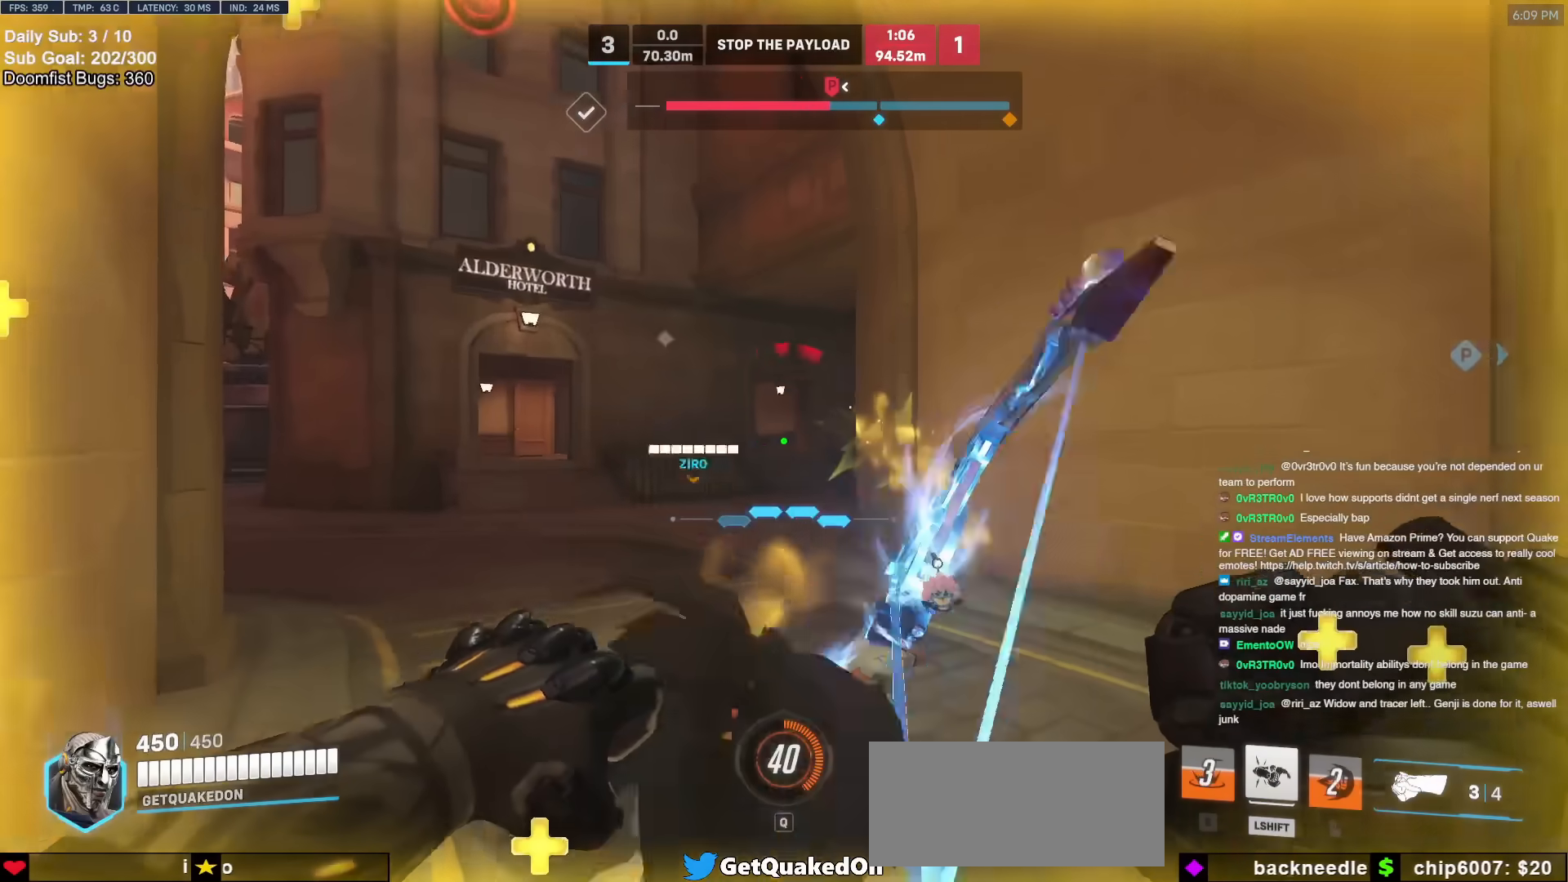
{"keys": ["s"], "mouse": ["left"], "events": [[83, "mouse_left", "down"], [167, "mouse_left", "up"], [217, "d", "down"], [267, "w", "up"], [317, "a", "up"], [400, "s", "down"], [450, "d", "up"], [450, "mouse_left", "down"]]}
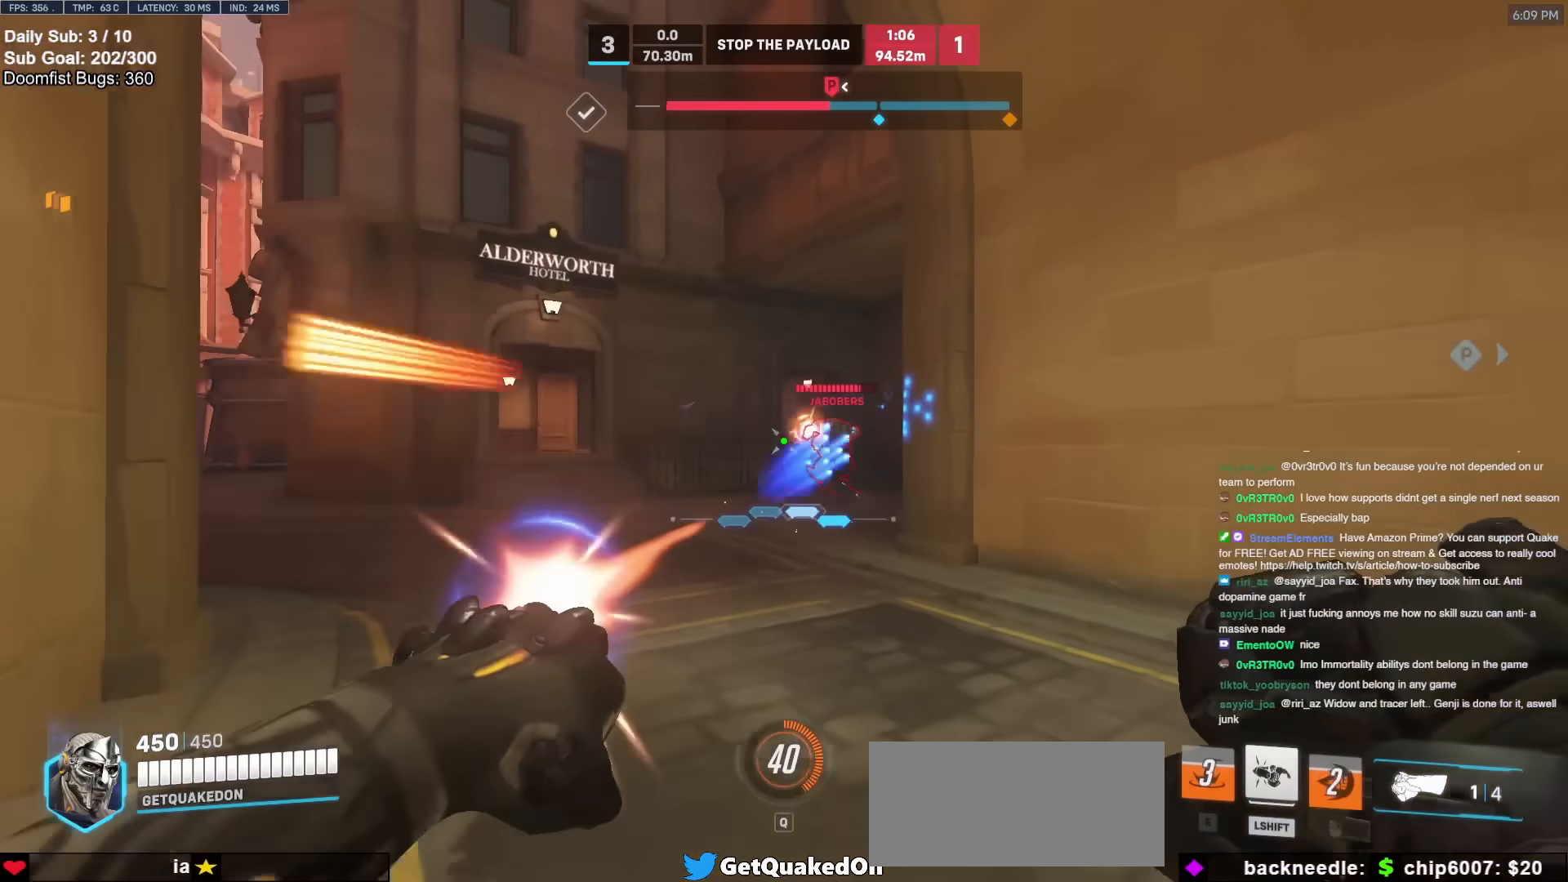
{"keys": ["a", "s"], "mouse": ["left"], "events": [[50, "mouse_left", "up"], [233, "d", "down"], [417, "mouse_left", "down"], [467, "a", "down"], [467, "d", "up"]]}
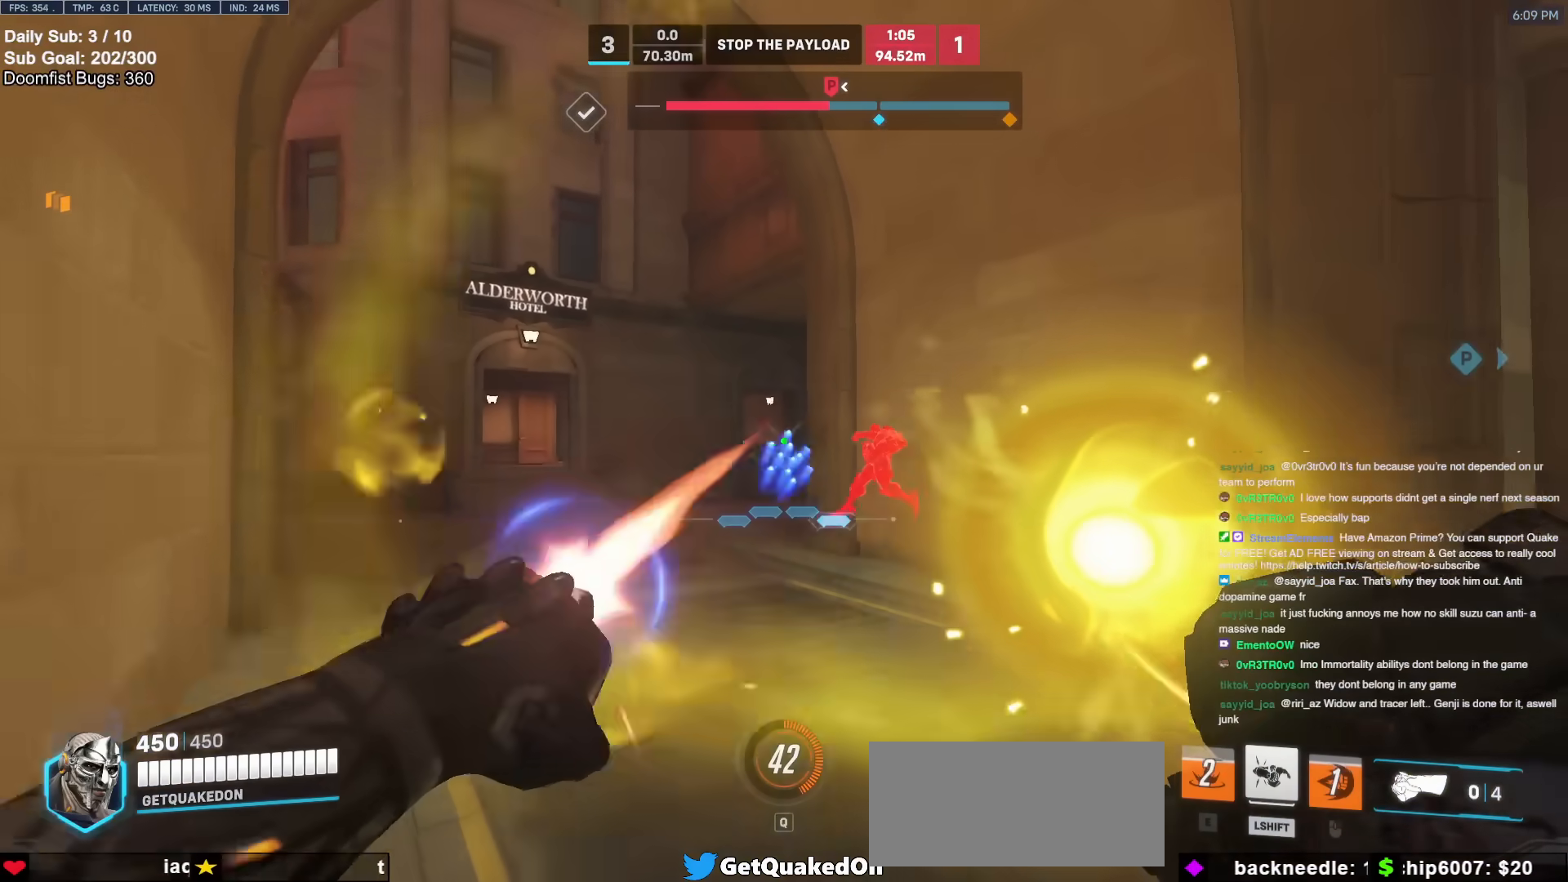
{"keys": ["d", "s"], "mouse": [], "events": [[17, "mouse_left", "up"], [100, "a", "up"], [150, "d", "down"]]}
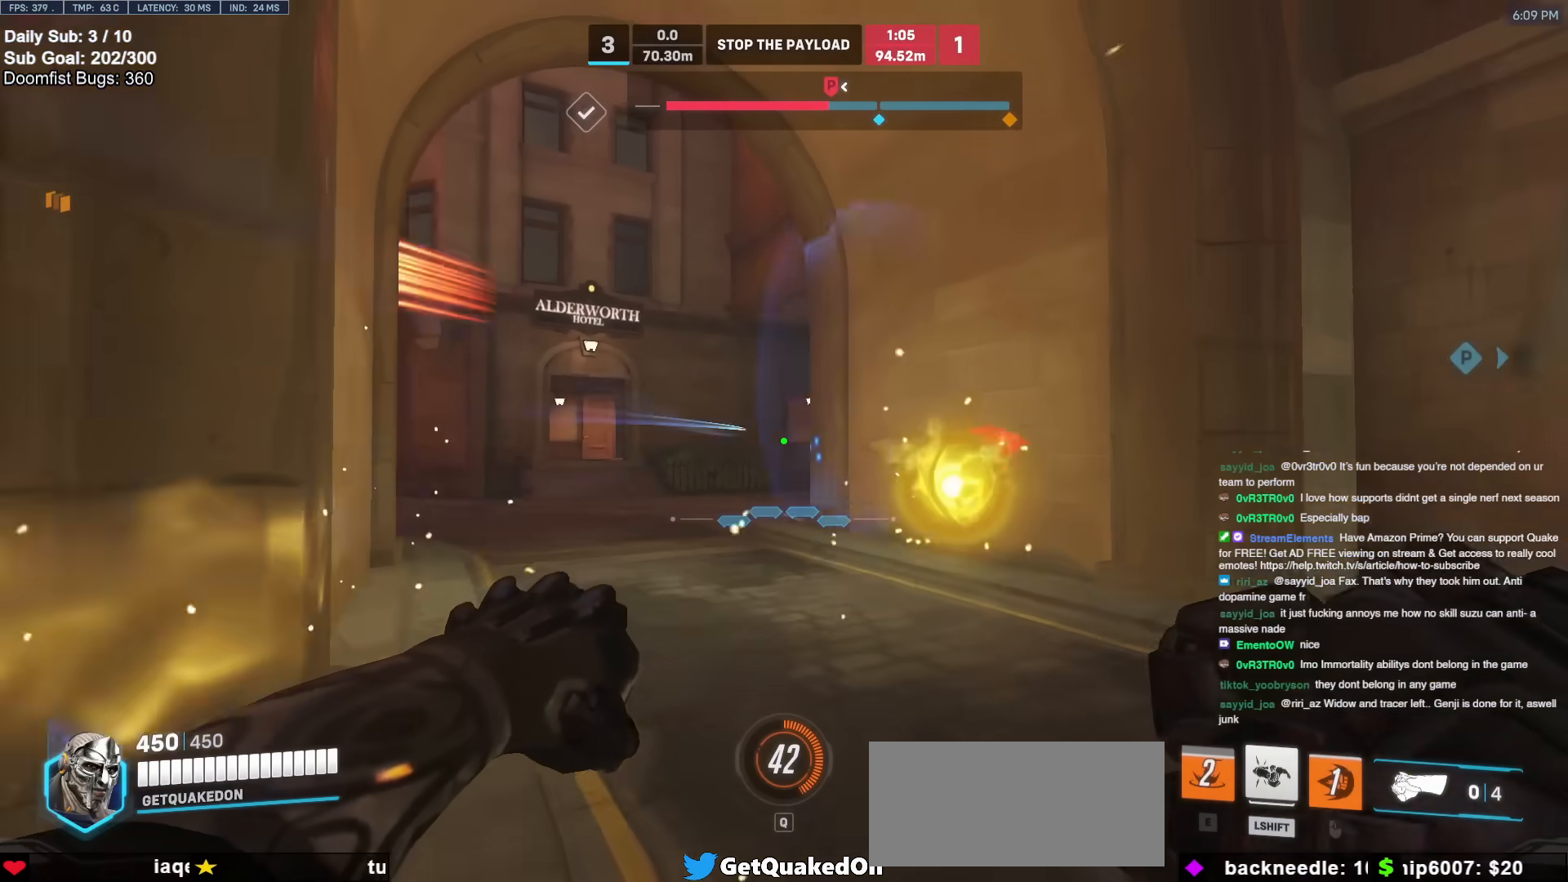
{"keys": ["d", "s"], "mouse": [], "events": [[33, "d", "up"], [67, "a", "down"], [217, "a", "up"], [267, "d", "down"]]}
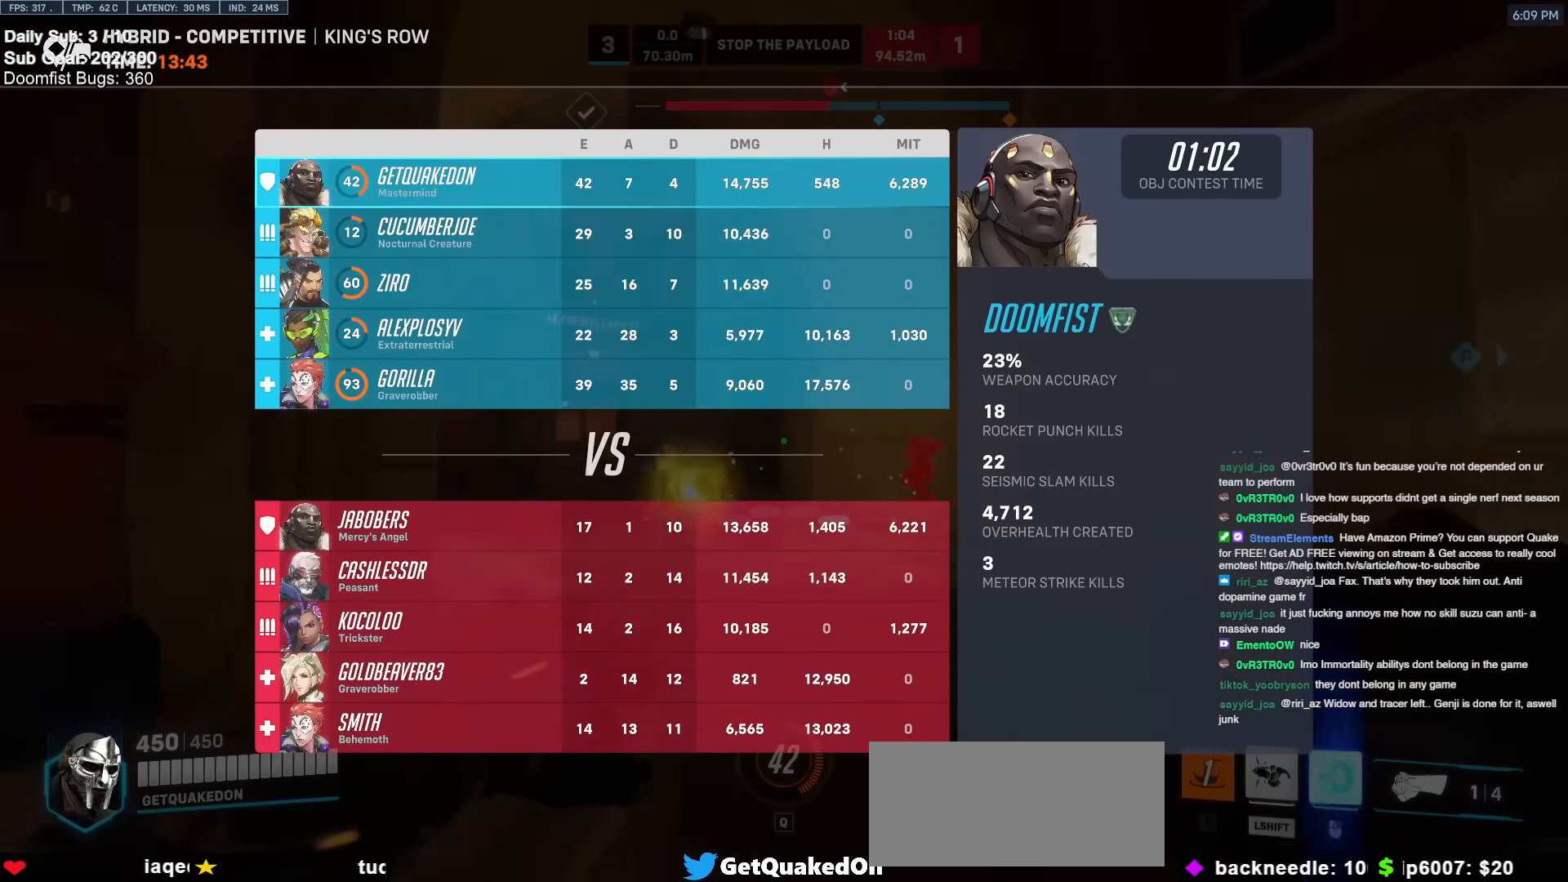
{"keys": ["s"], "mouse": [], "events": [[233, "d", "up"], [283, "mouse_left", "down"], [417, "mouse_left", "up"]]}
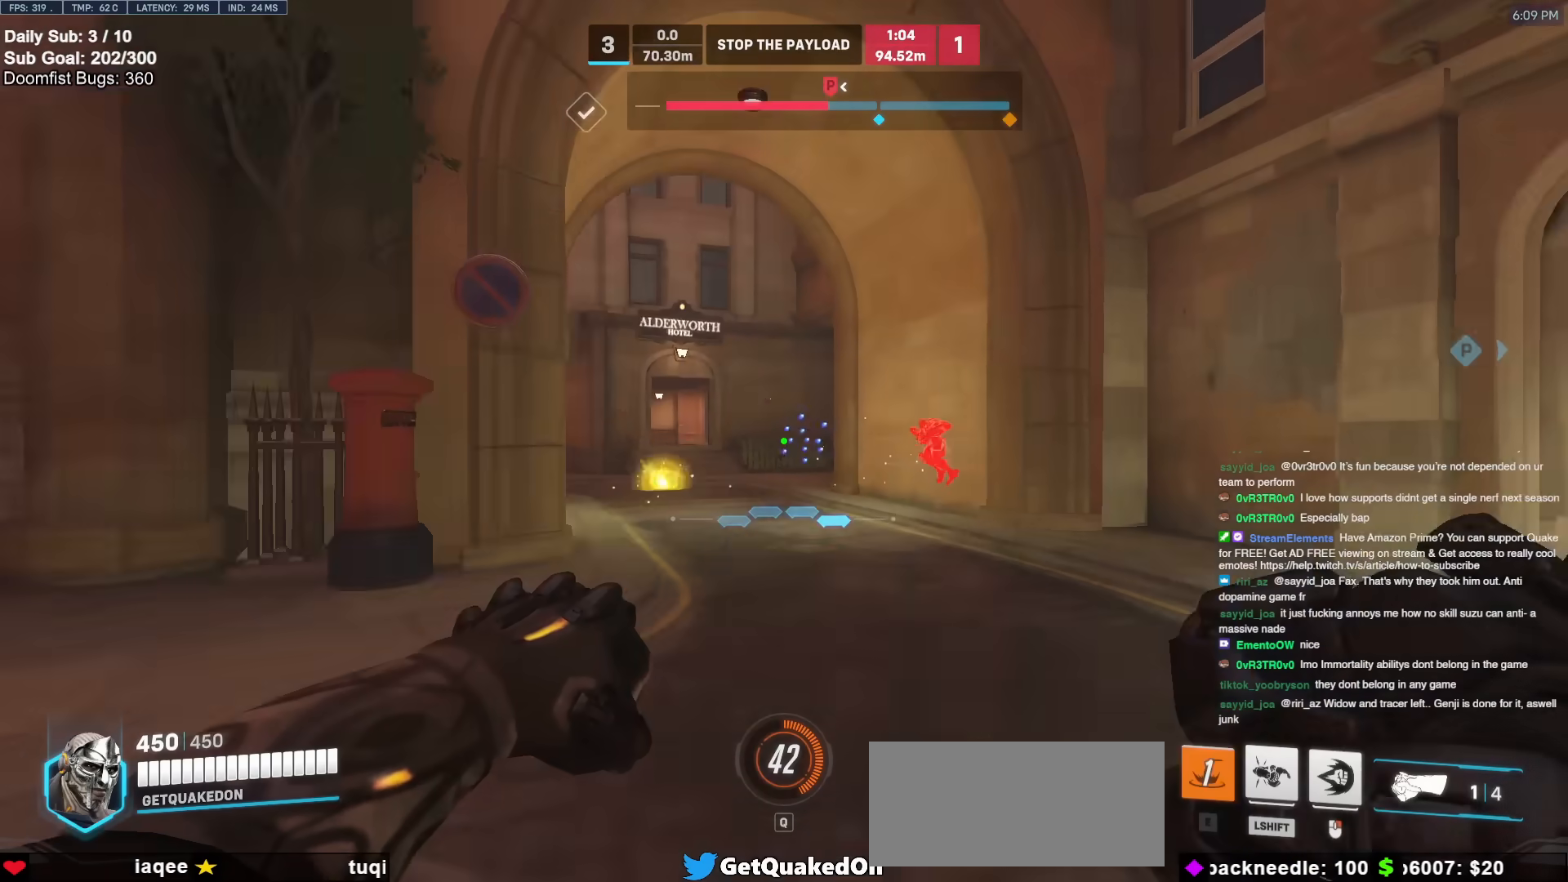
{"keys": ["a", "d", "s"], "mouse": [], "events": [[150, "a", "down"], [200, "a", "up"], [383, "d", "down"], [483, "a", "down"]]}
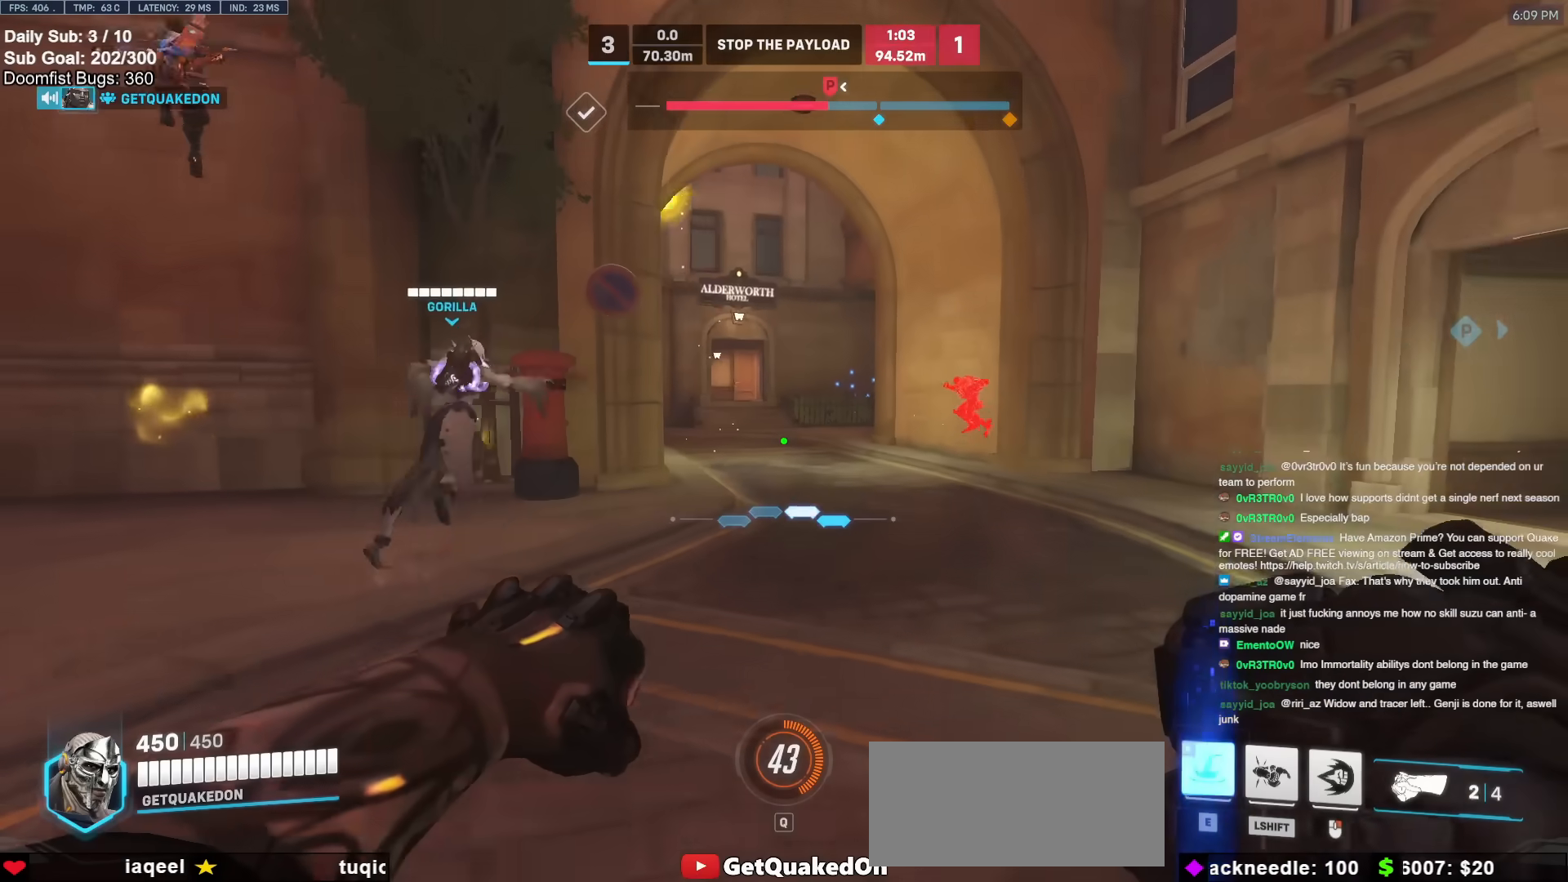
{"keys": ["d"], "mouse": [], "events": [[33, "s", "up"], [83, "a", "up"], [217, "w", "down"], [500, "w", "up"]]}
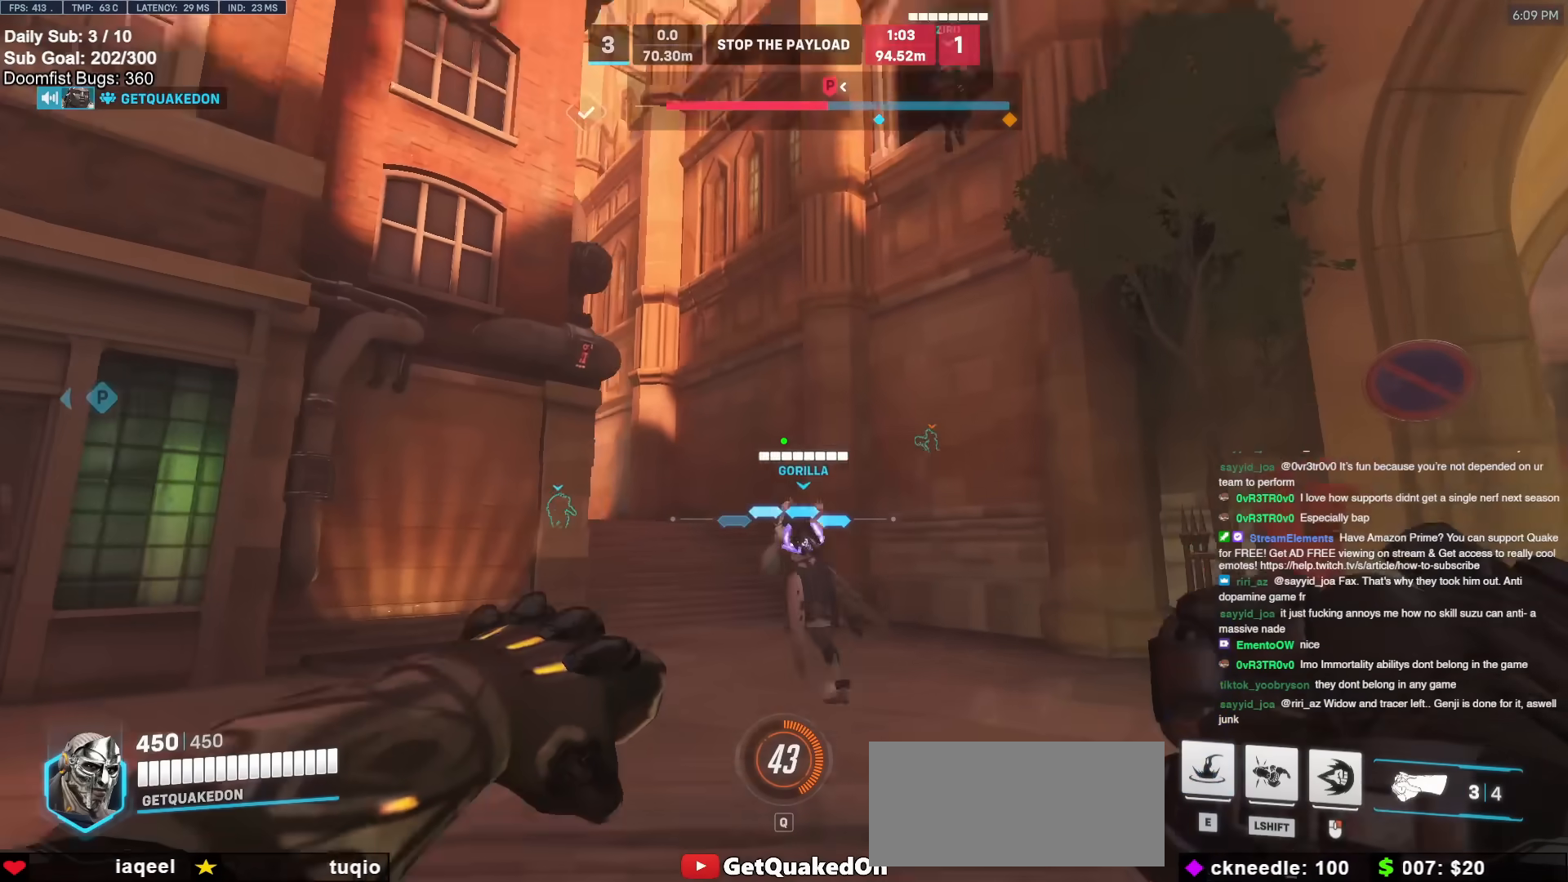
{"keys": ["w"], "mouse": [], "events": [[50, "a", "down"], [50, "d", "up"], [133, "w", "down"], [283, "space", "down"], [367, "a", "up"], [367, "space", "up"]]}
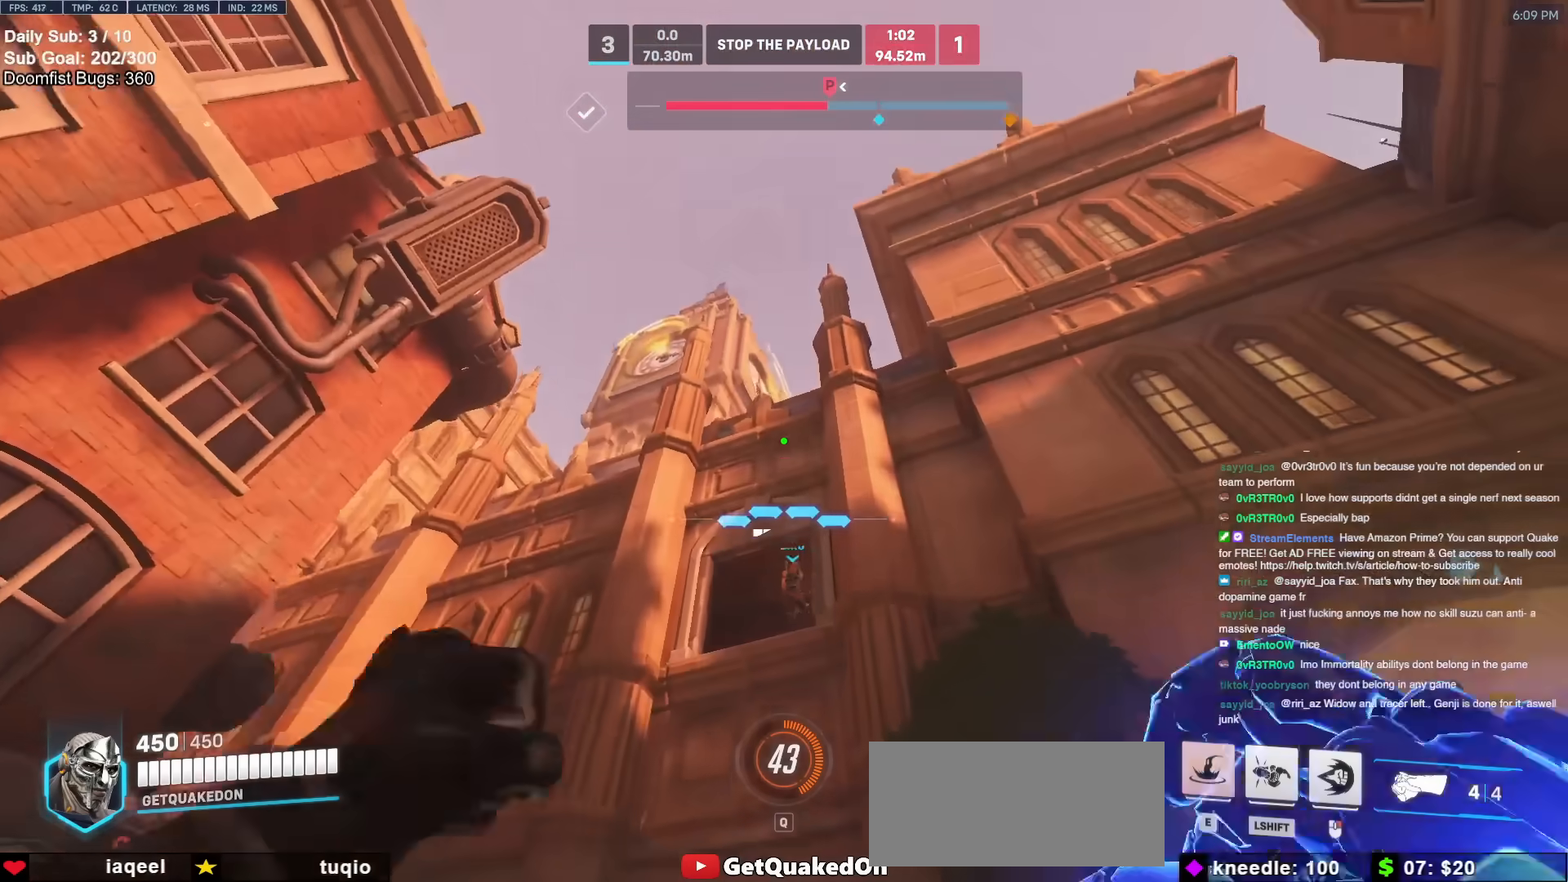
{"keys": ["d", "w"], "mouse": [], "events": [[17, "e", "down"], [67, "e", "up"], [433, "d", "down"]]}
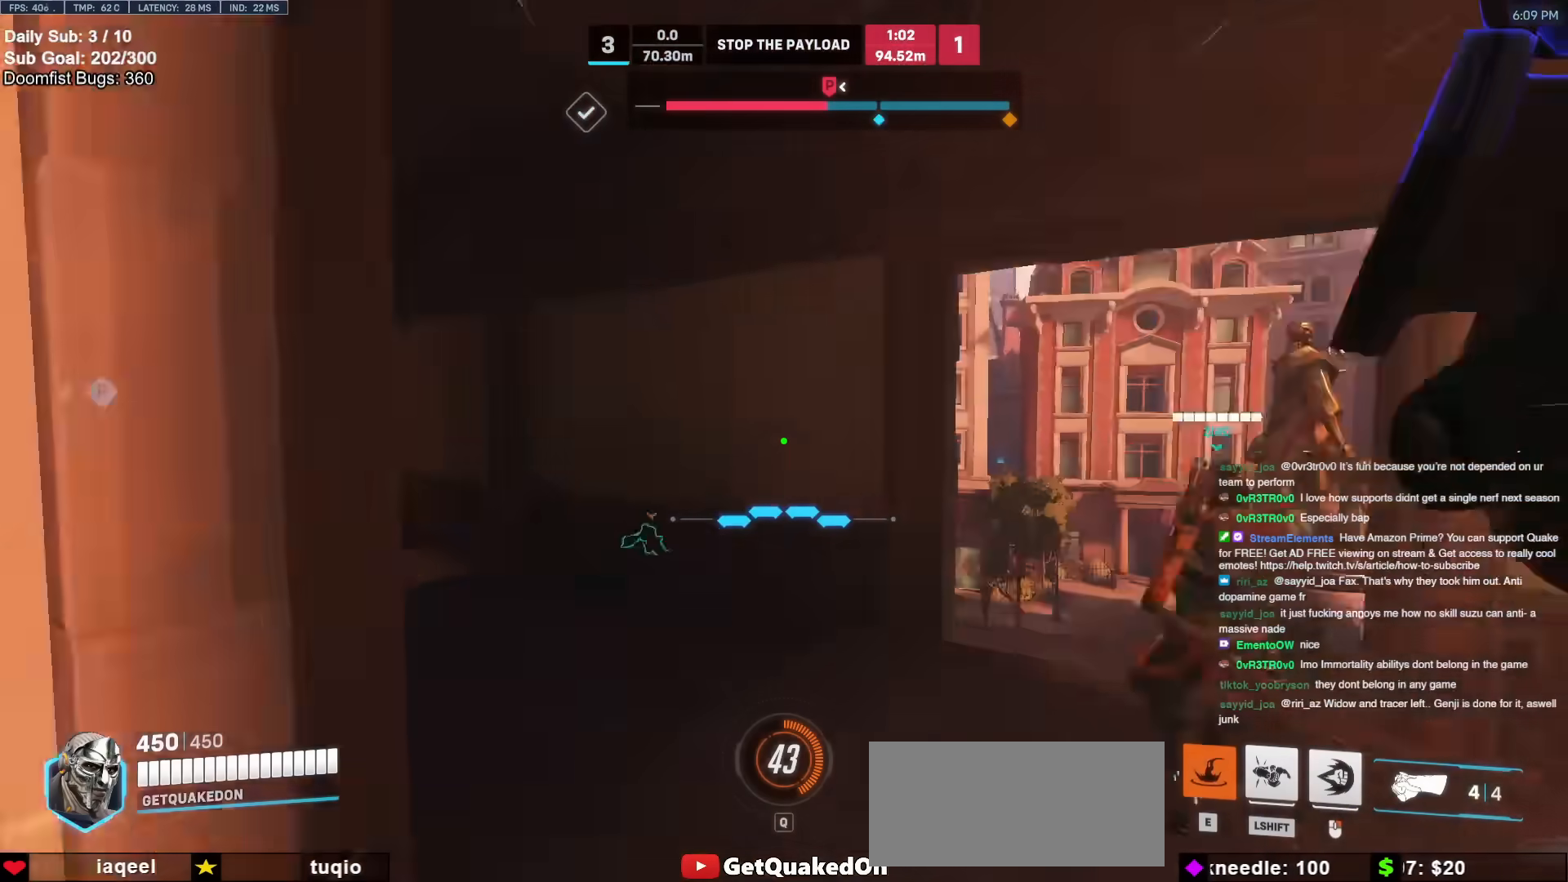
{"keys": ["a"], "mouse": [], "events": [[167, "a", "down"], [167, "d", "up"], [167, "w", "up"]]}
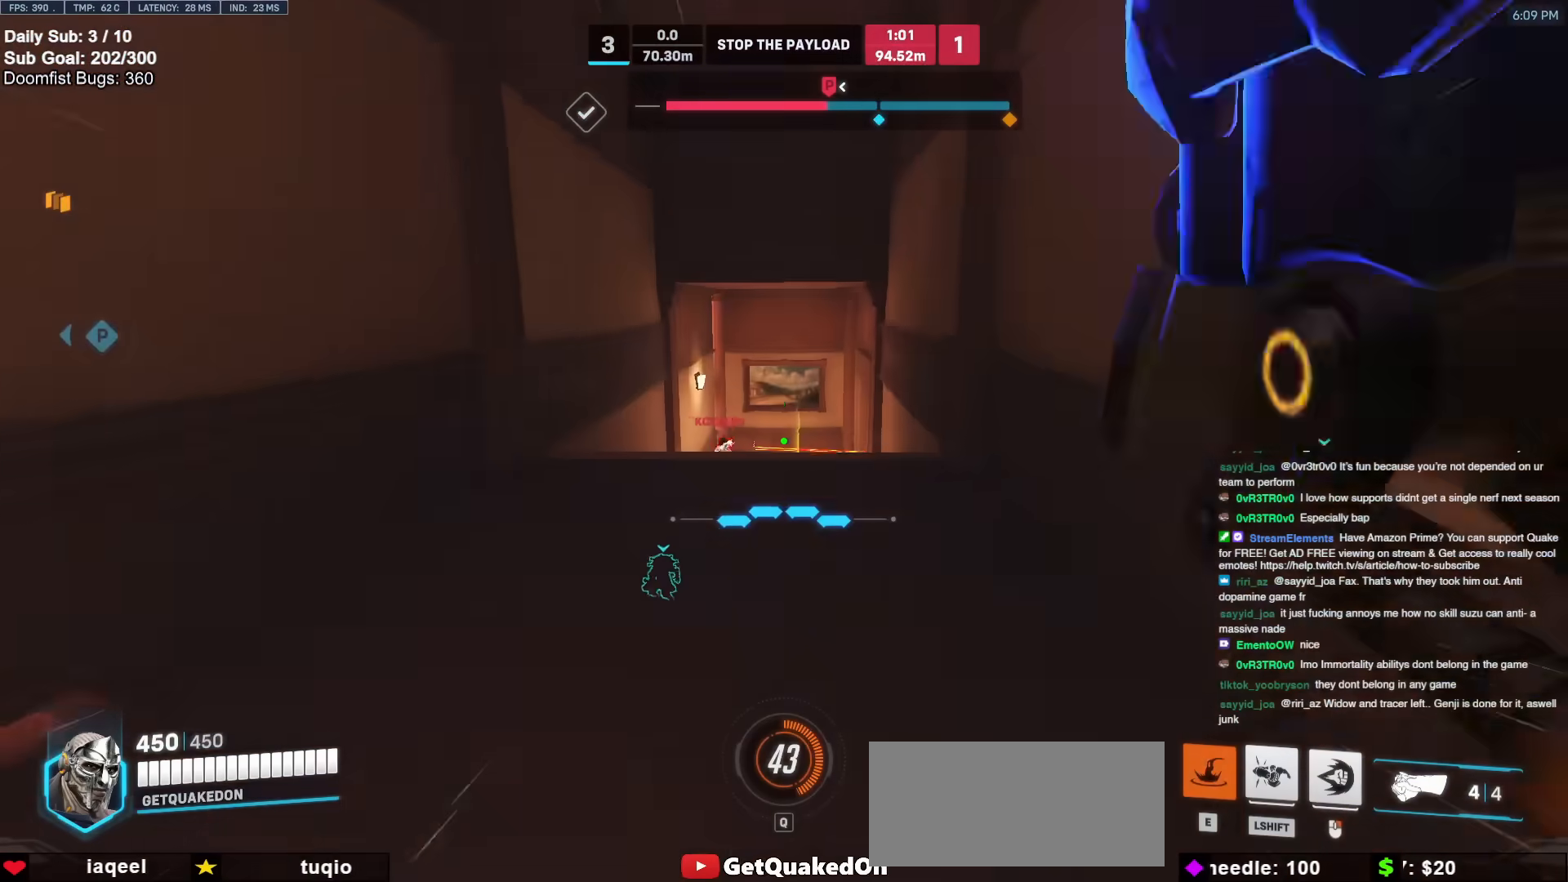
{"keys": ["w"], "mouse": ["right"], "events": [[133, "a", "up"], [133, "s", "down"], [183, "s", "up"], [233, "d", "down"], [283, "mouse_left", "down"], [283, "w", "down"], [333, "d", "up"], [333, "mouse_right", "down"], [467, "mouse_left", "up"]]}
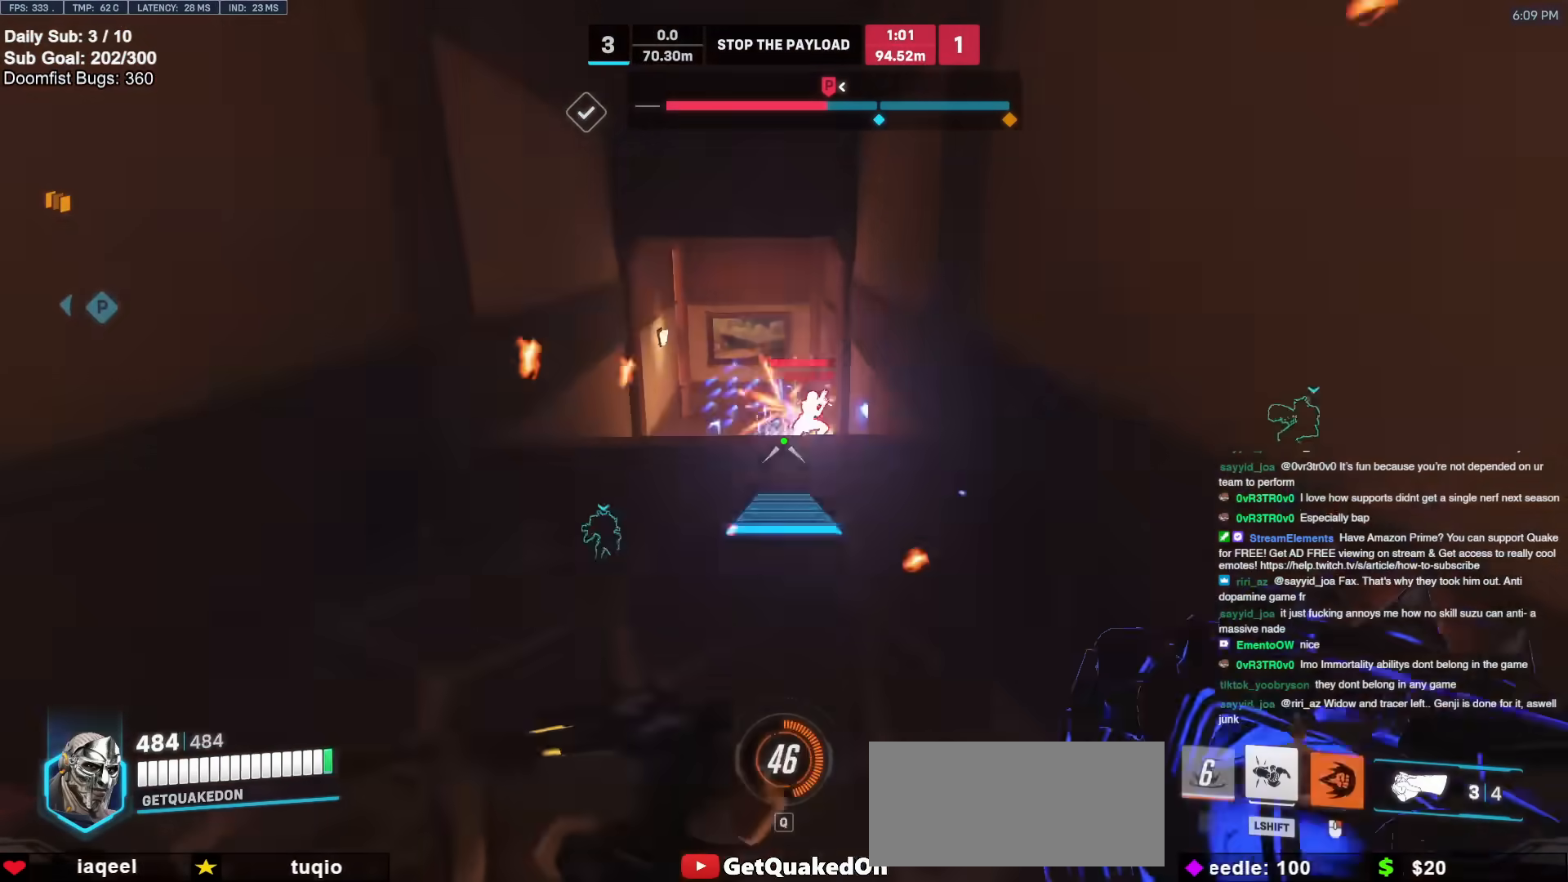
{"keys": ["a", "w"], "mouse": [], "events": [[117, "a", "down"], [333, "mouse_right", "up"]]}
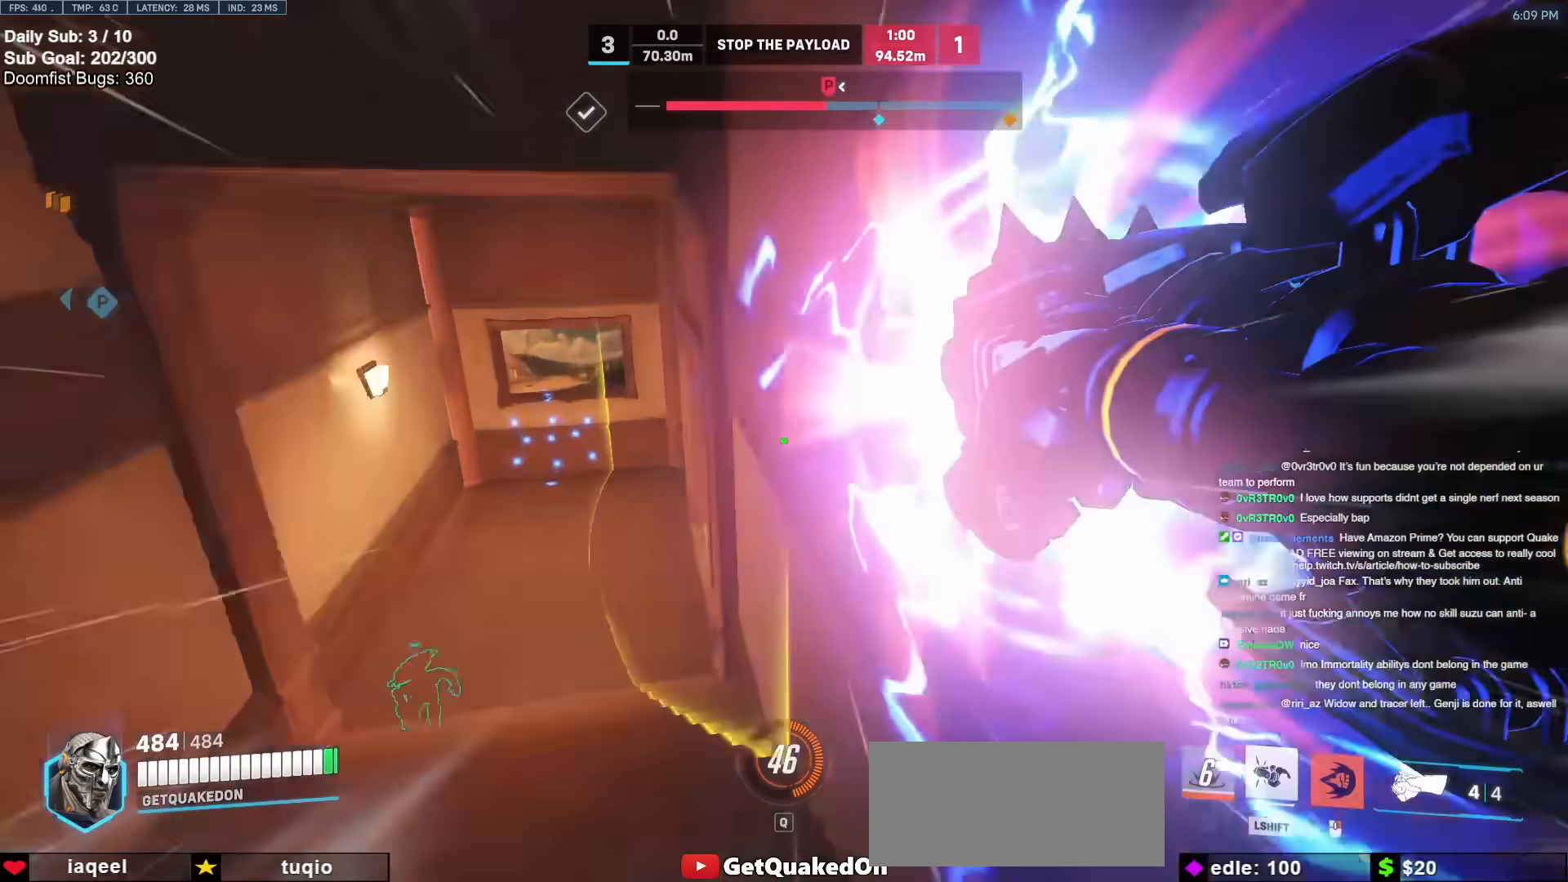
{"keys": ["w"], "mouse": ["left"], "events": [[217, "a", "up"], [267, "a", "down"], [317, "a", "up"], [450, "mouse_left", "down"]]}
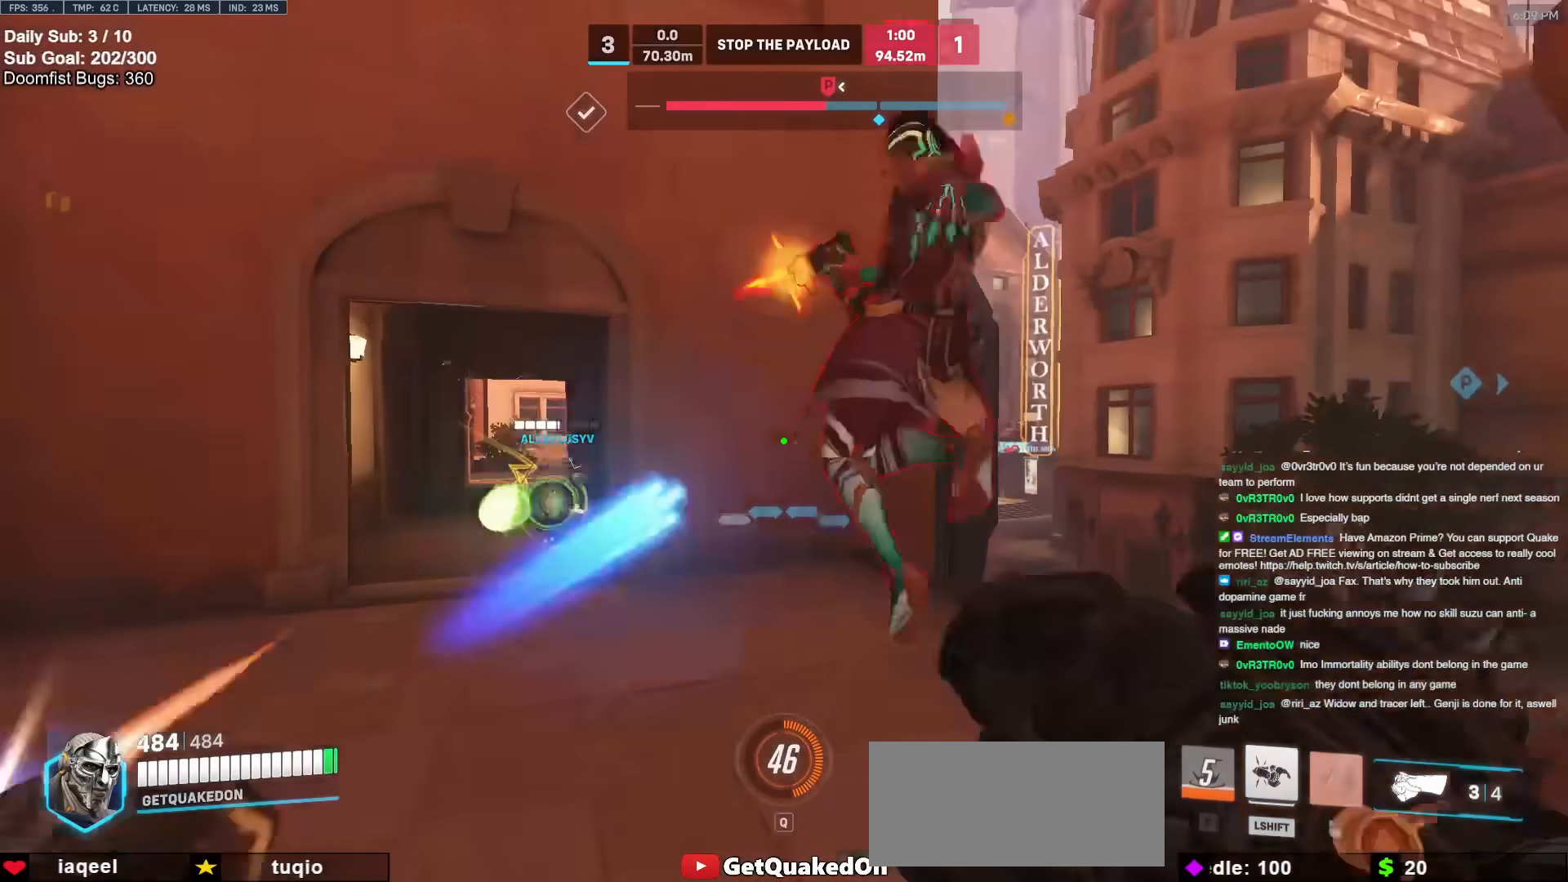
{"keys": ["w"], "mouse": ["left"], "events": [[83, "mouse_left", "up"], [333, "mouse_left", "down"], [367, "melee", "down"], [467, "melee", "up"]]}
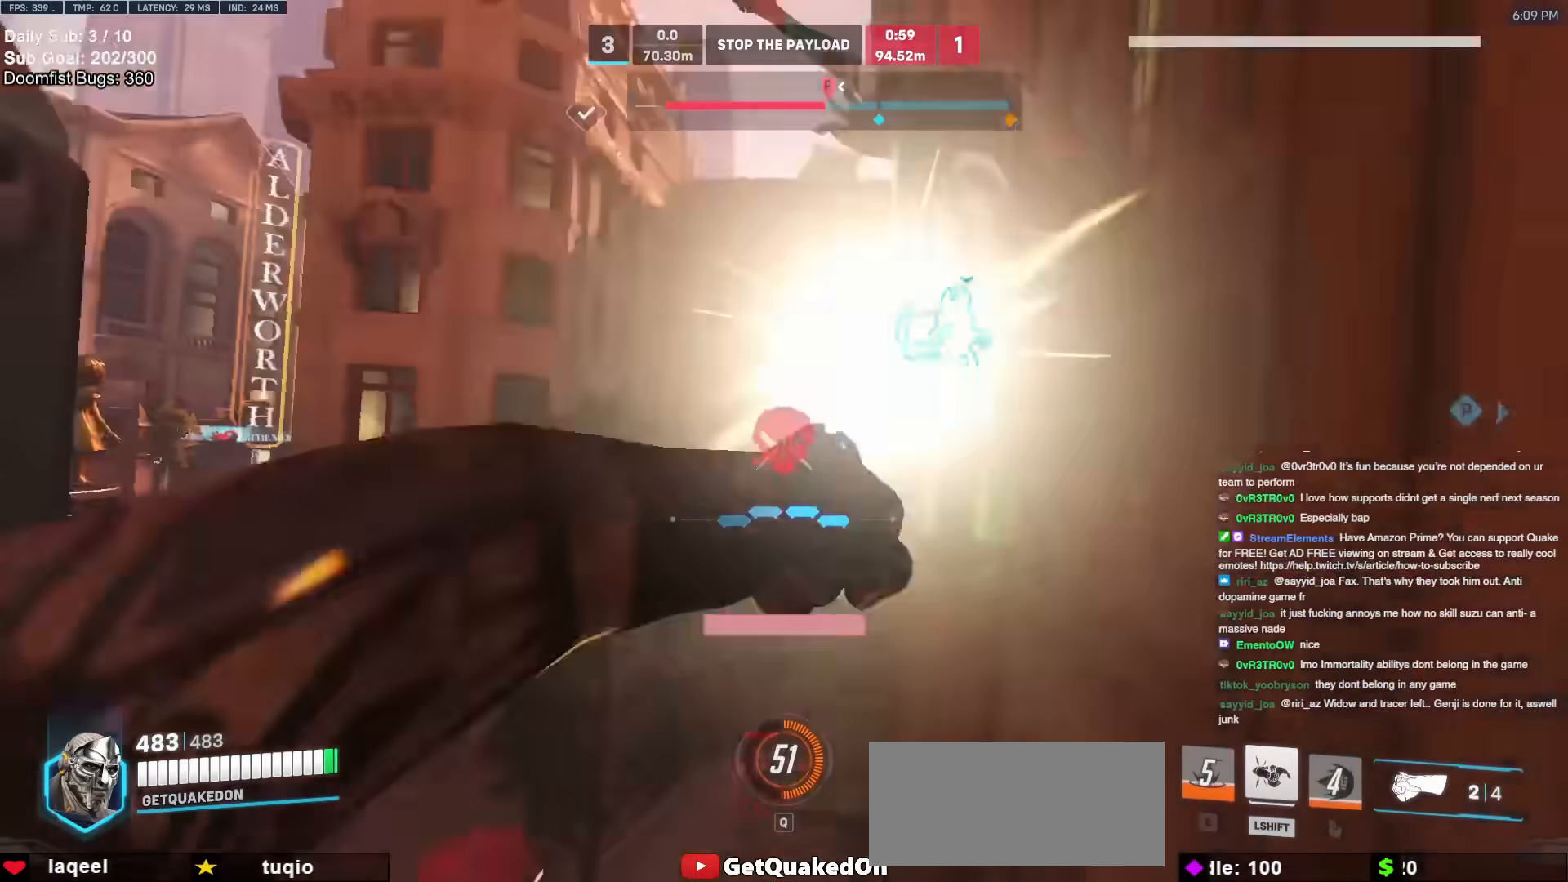
{"keys": [], "mouse": [], "events": [[17, "mouse_left", "up"], [67, "a", "down"], [67, "w", "up"], [200, "w", "down"], [250, "a", "up"], [417, "w", "up"]]}
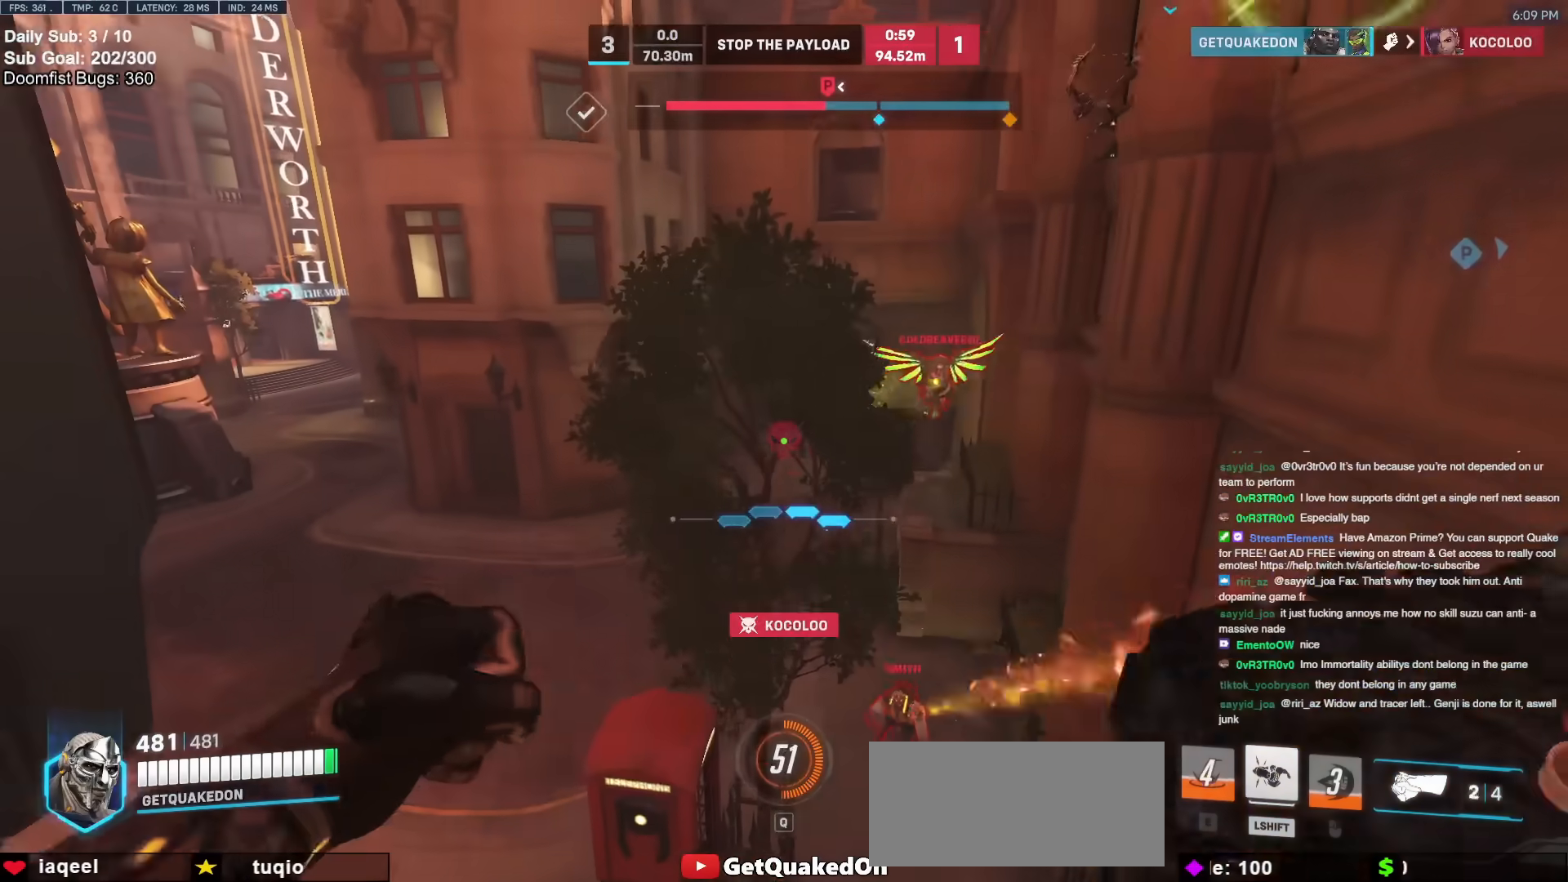
{"keys": [], "mouse": [], "events": [[17, "ctrl", "down"], [167, "ctrl", "up"], [267, "ctrl", "down"], [433, "ctrl", "up"]]}